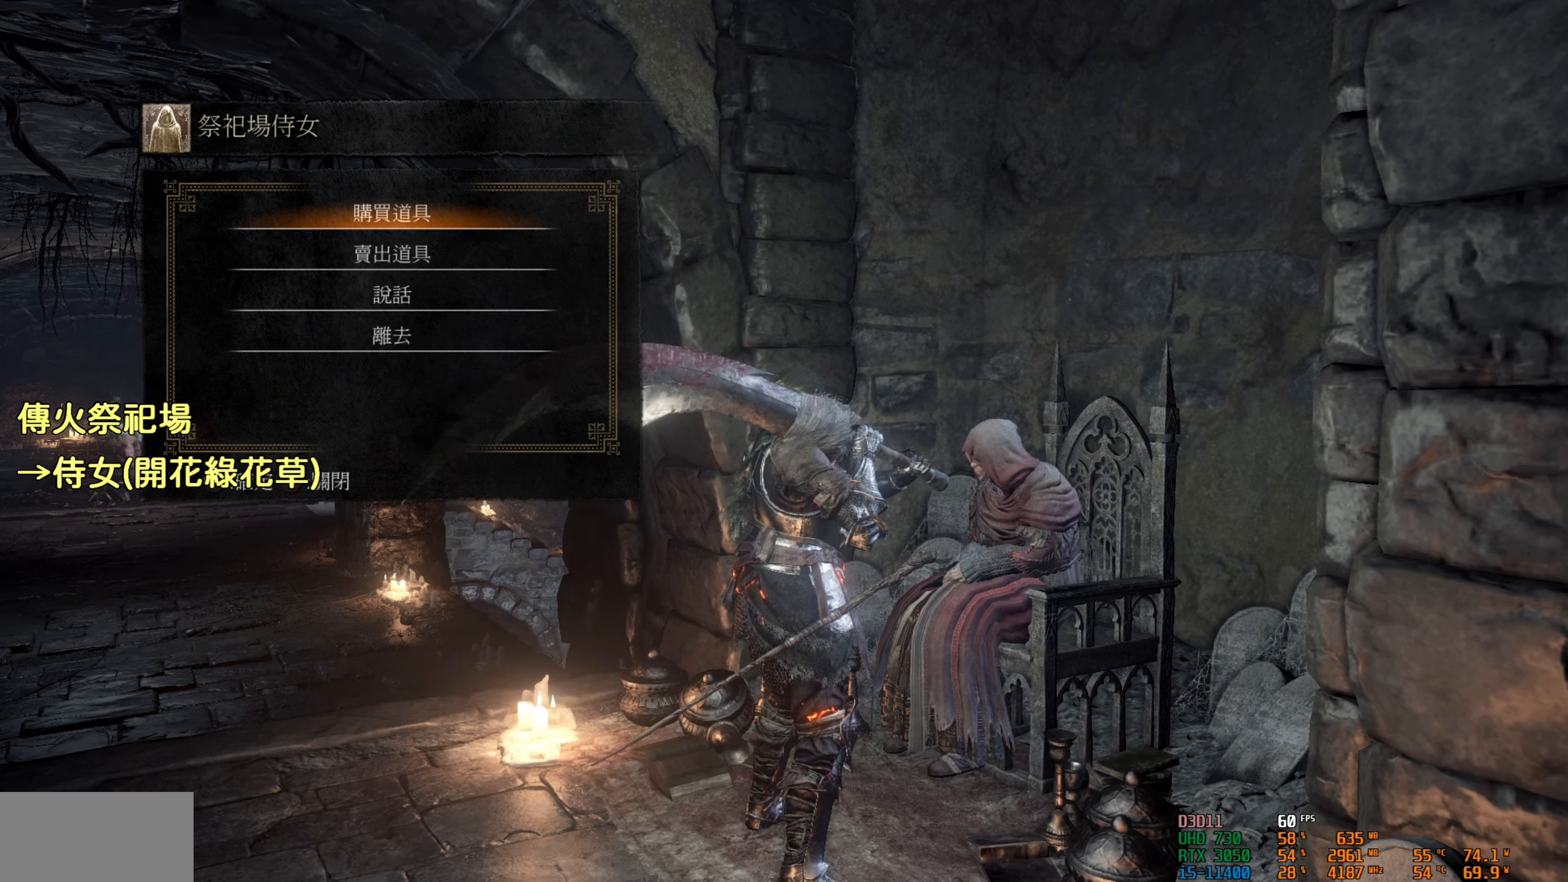
Gameplay with a controller (PlayStation layout); each line is a JSON object with the inputs held at the frame after it. "events" lists button and stick changes between this image and that frame as [ms after this image, input, new state], when the widget could be followed in between.
{"buttons": ["CROSS"], "left_stick": "center", "right_stick": "center", "events": [[484, "CROSS", "down"]]}
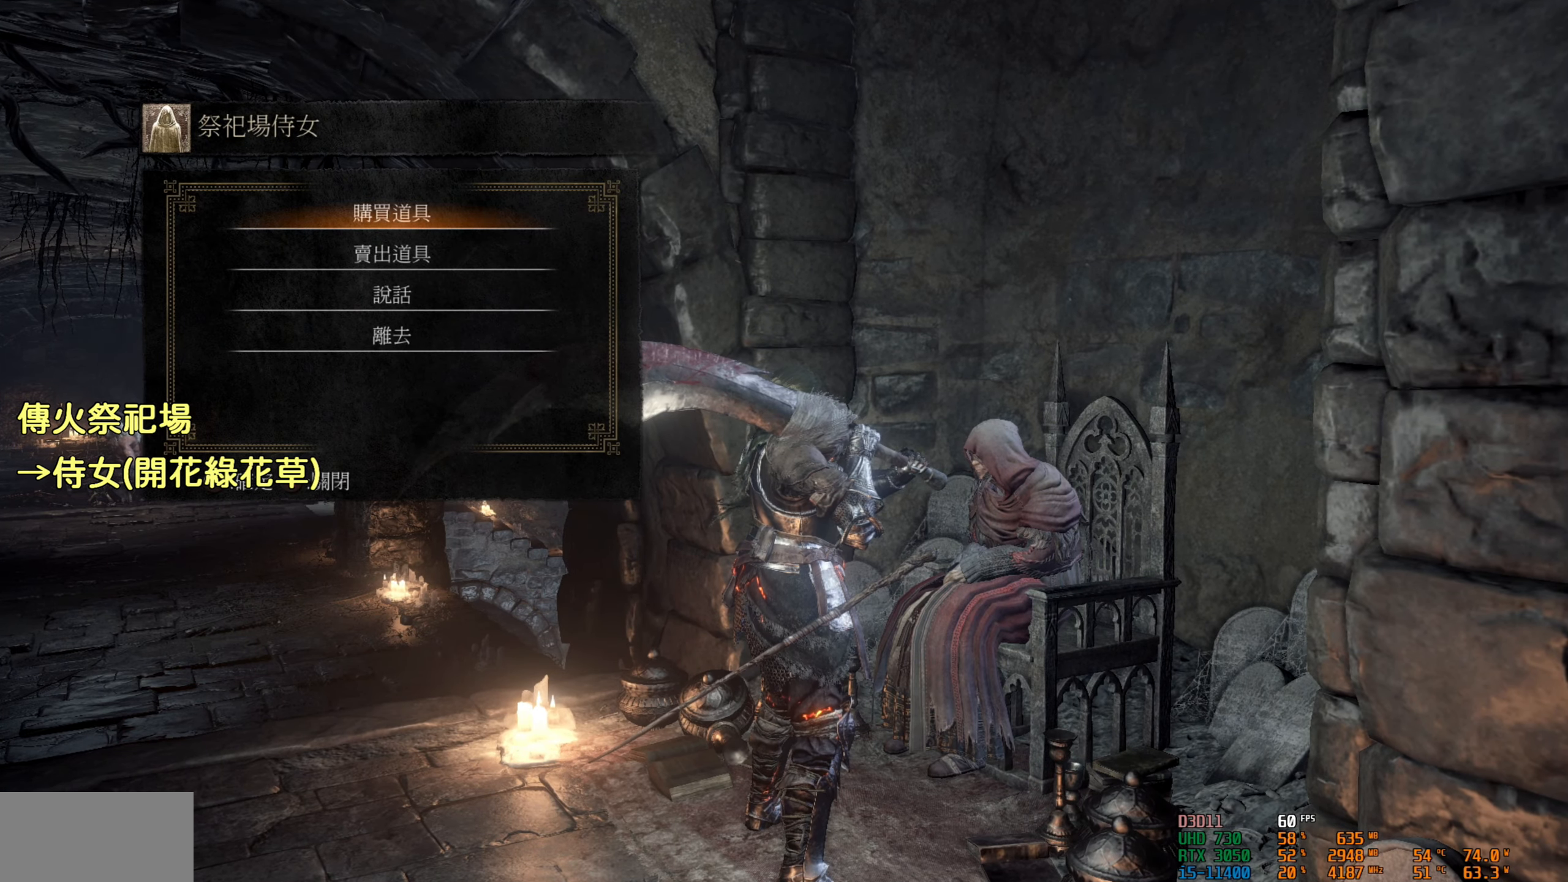
{"buttons": [], "left_stick": "center", "right_stick": "center", "events": [[100, "CROSS", "up"]]}
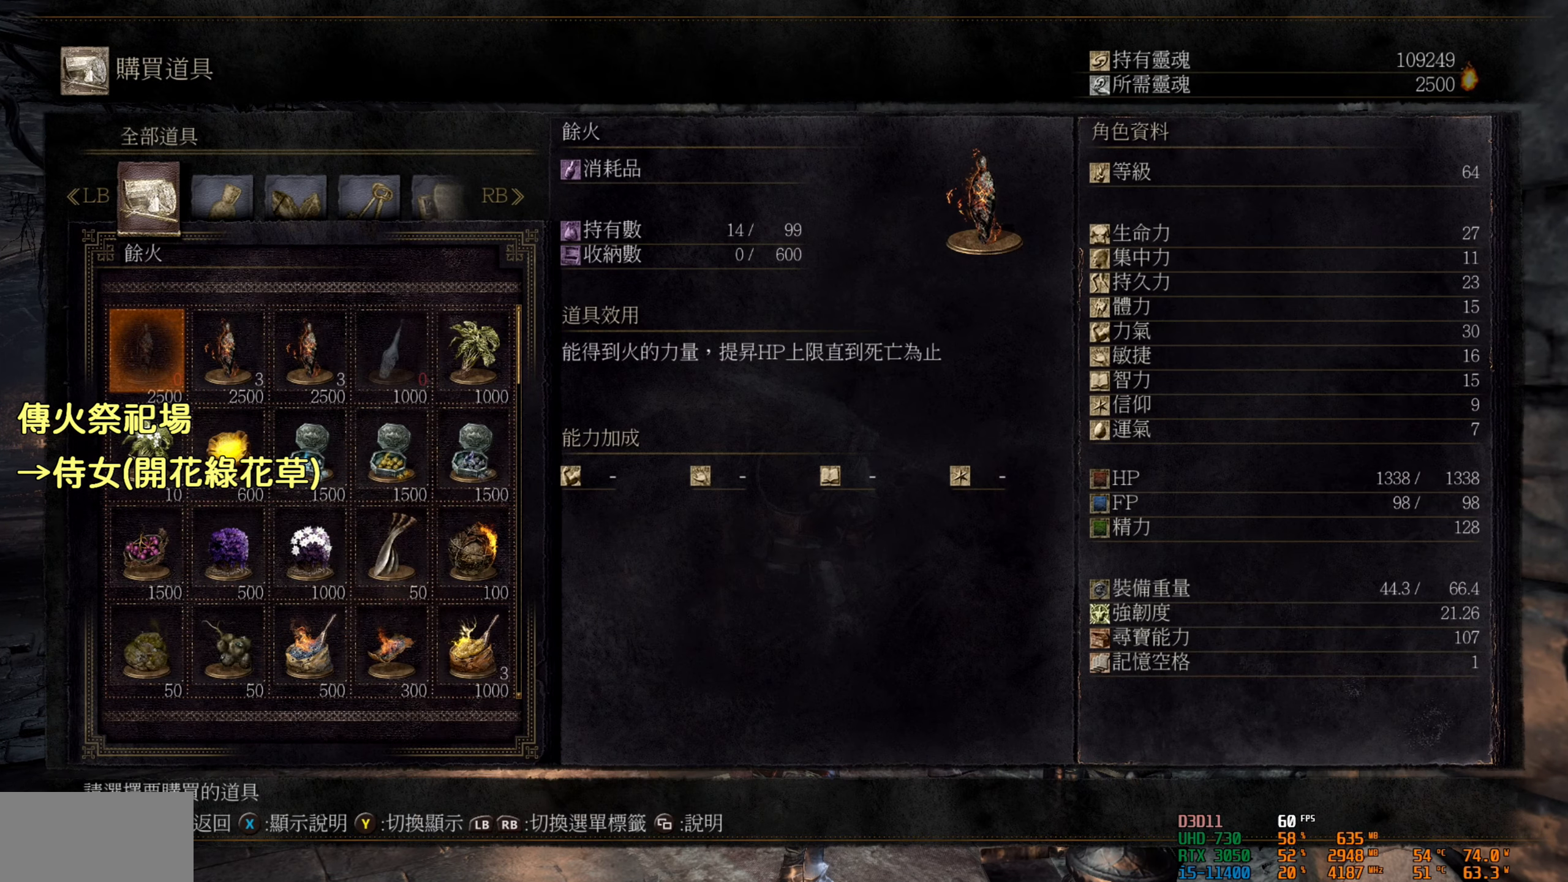
{"buttons": [], "left_stick": "center", "right_stick": "center", "events": []}
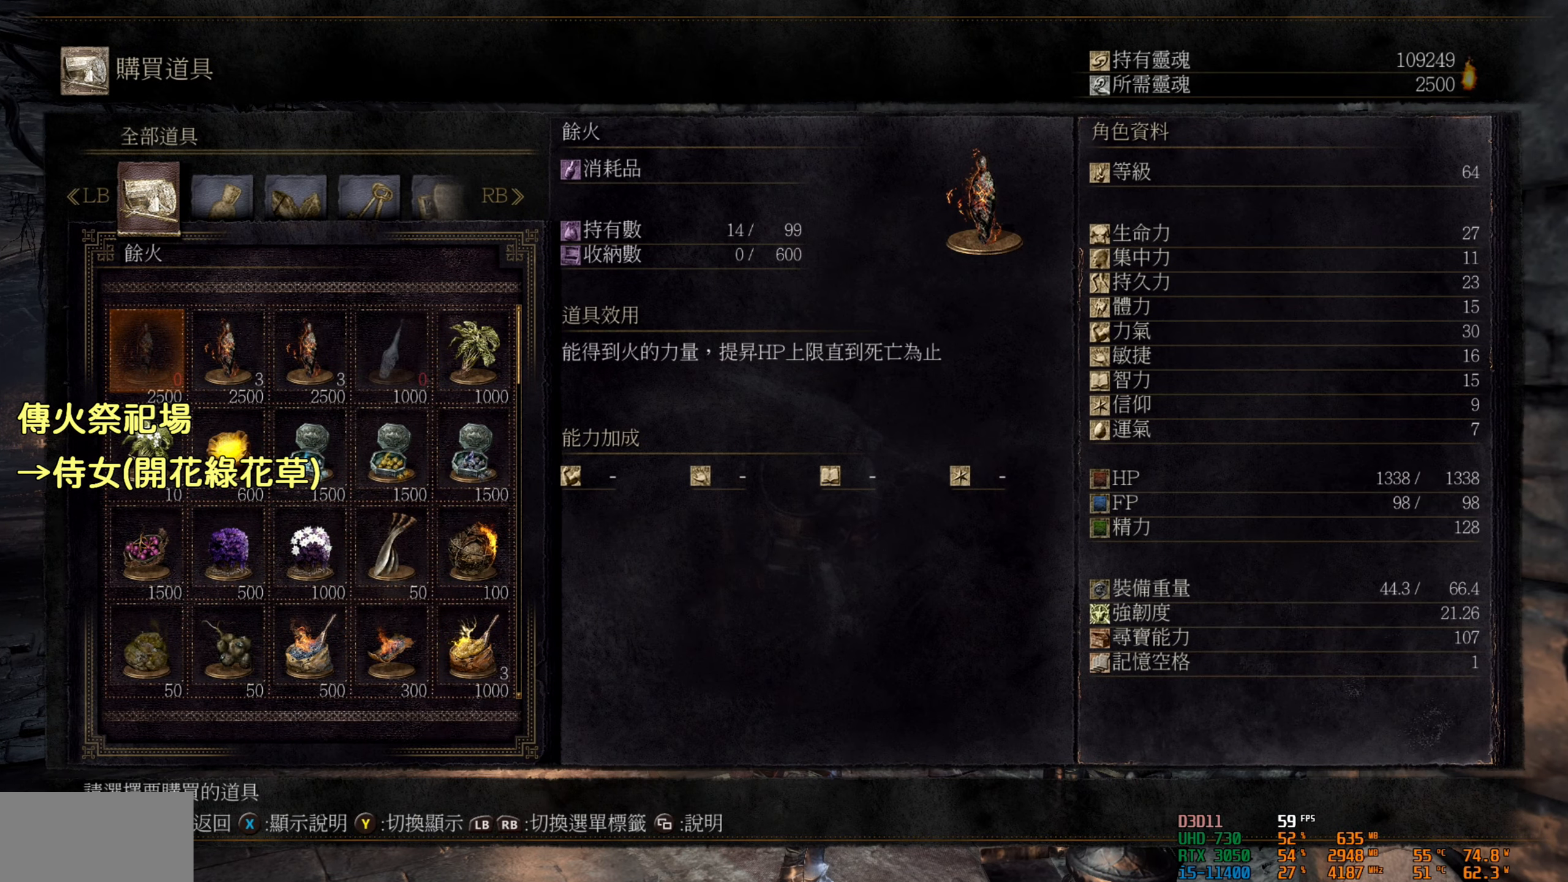
{"buttons": [], "left_stick": "center", "right_stick": "center", "events": [[50, "DPAD_DOWN", "down"], [134, "DPAD_DOWN", "up"]]}
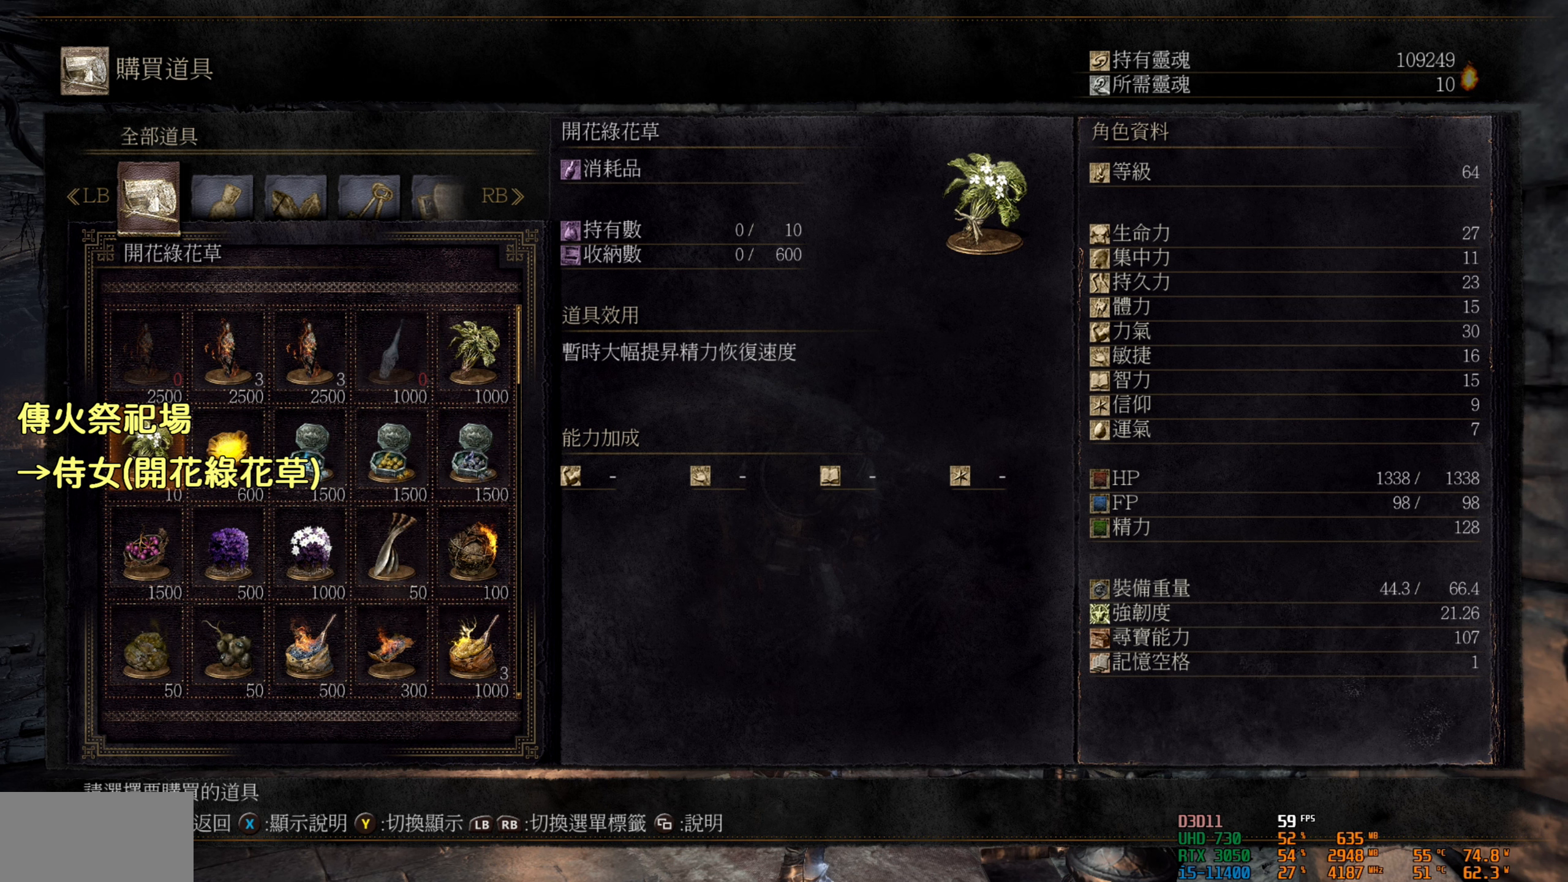
{"buttons": [], "left_stick": "center", "right_stick": "center", "events": []}
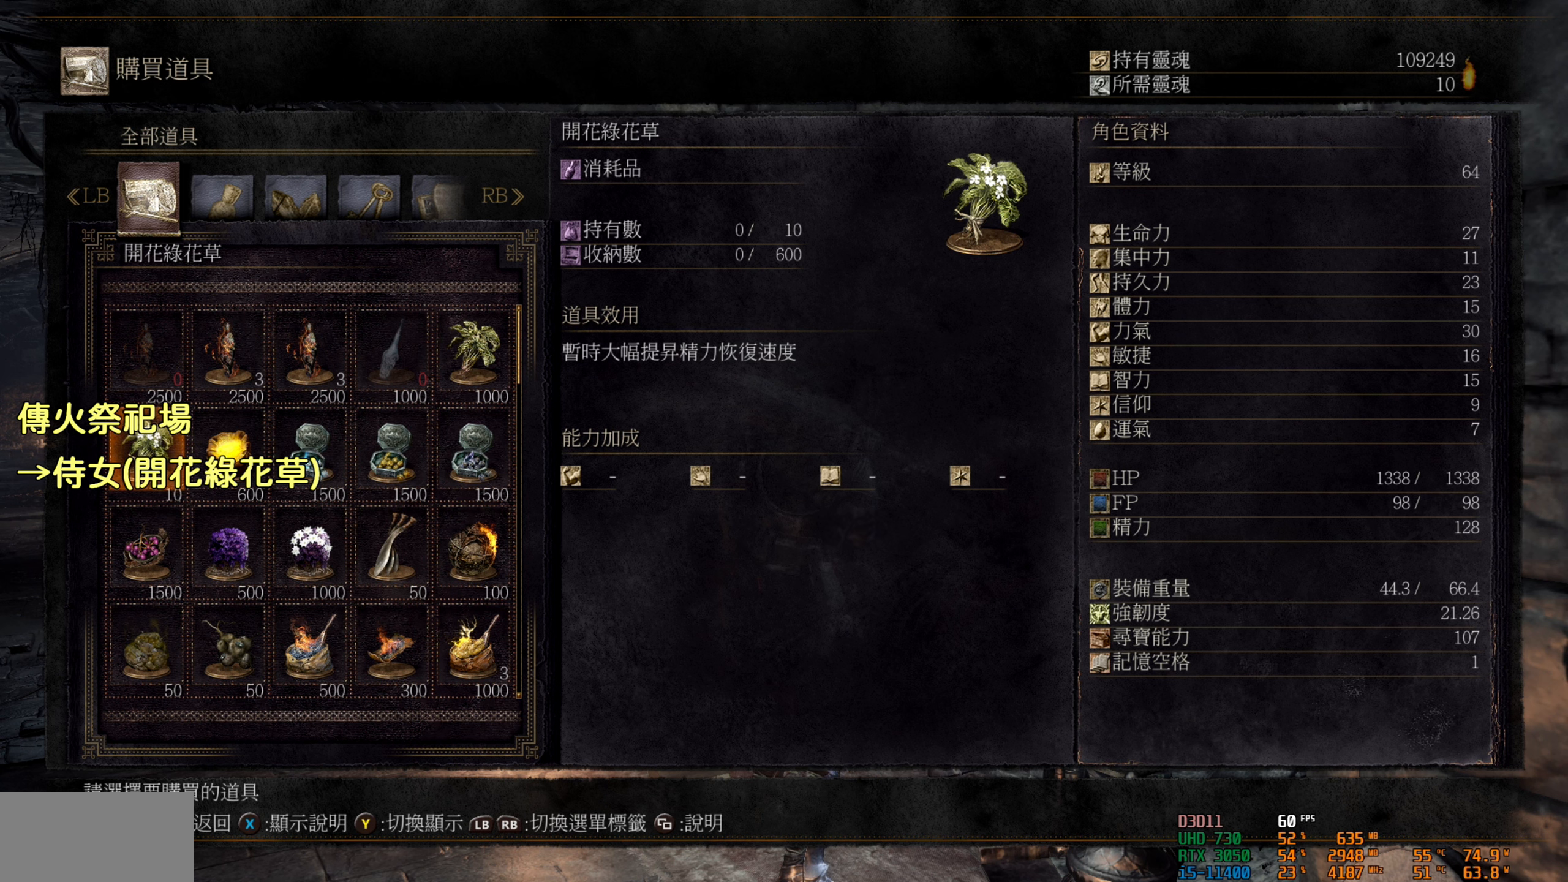
{"buttons": [], "left_stick": "center", "right_stick": "center", "events": [[366, "SQUARE", "down"], [483, "SQUARE", "up"]]}
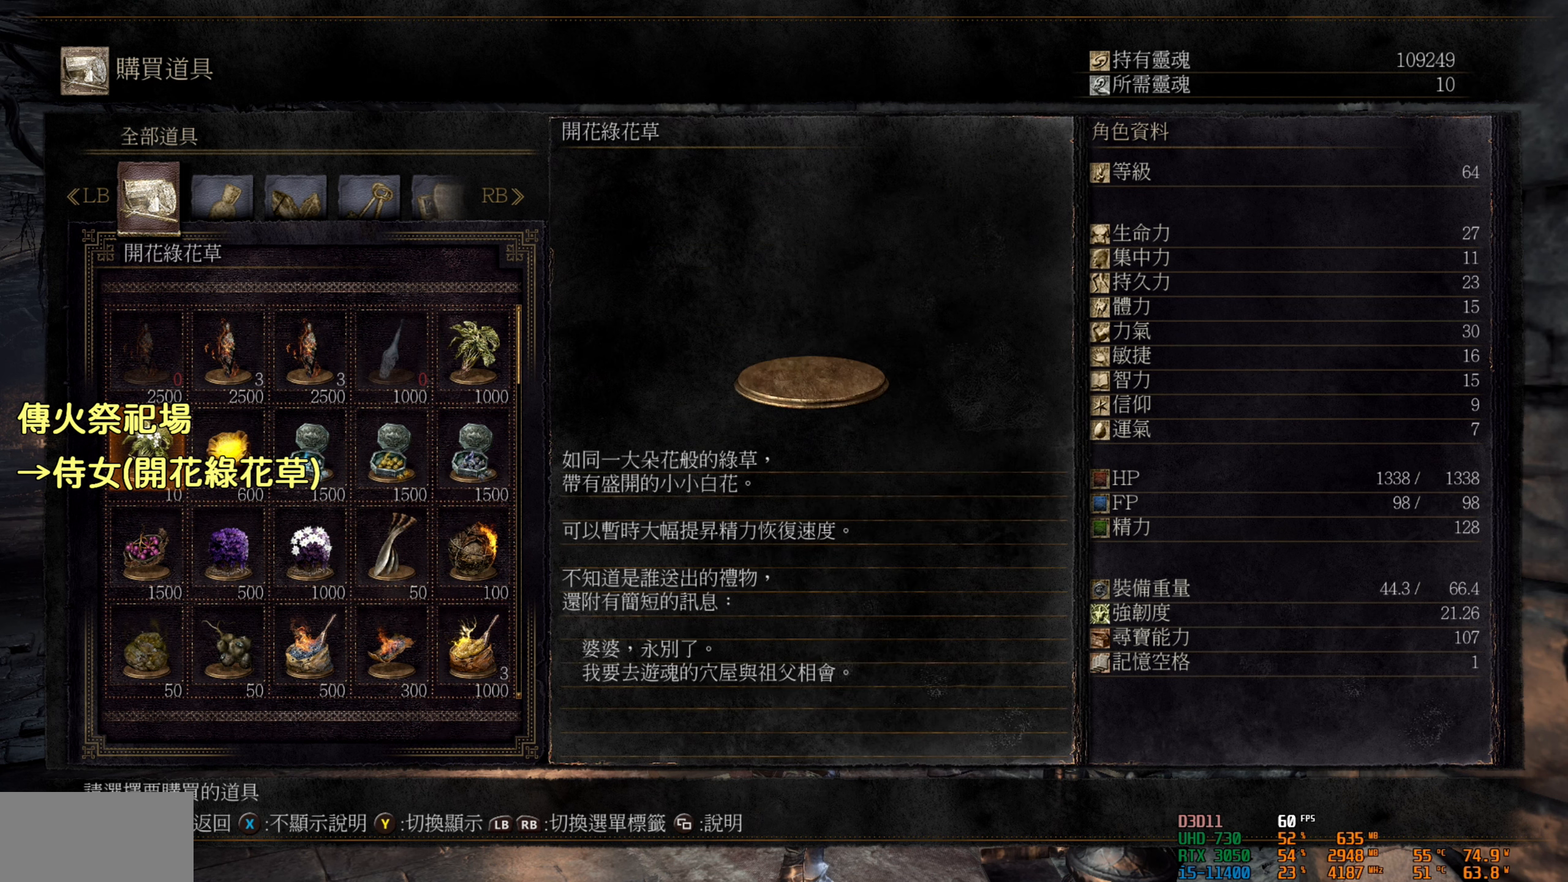
{"buttons": [], "left_stick": "center", "right_stick": "center", "events": []}
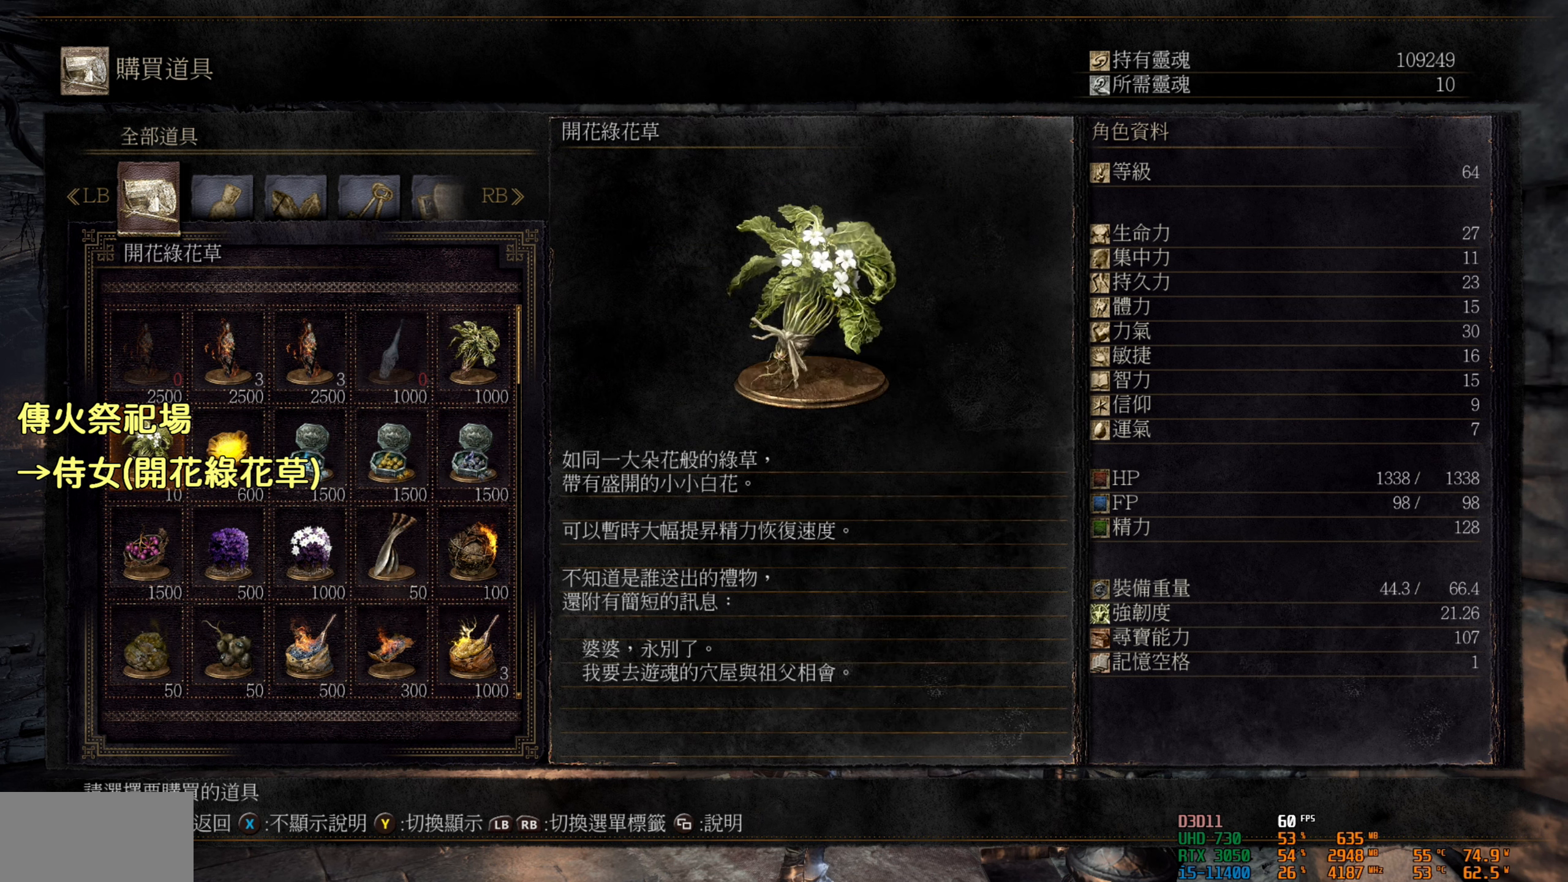
{"buttons": [], "left_stick": "center", "right_stick": "center", "events": []}
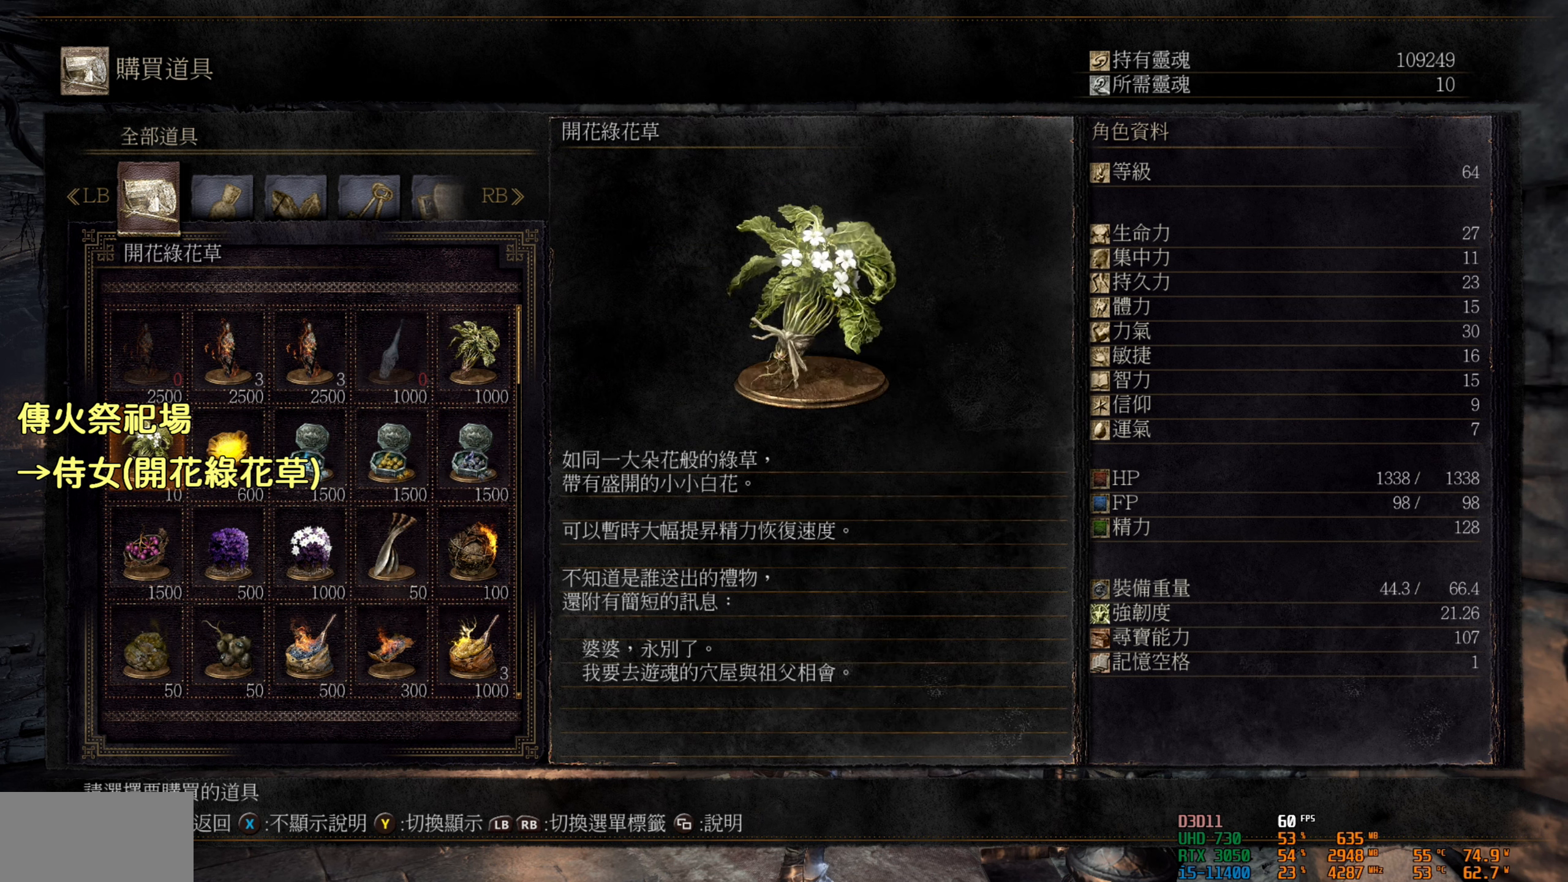
{"buttons": [], "left_stick": "center", "right_stick": "center", "events": []}
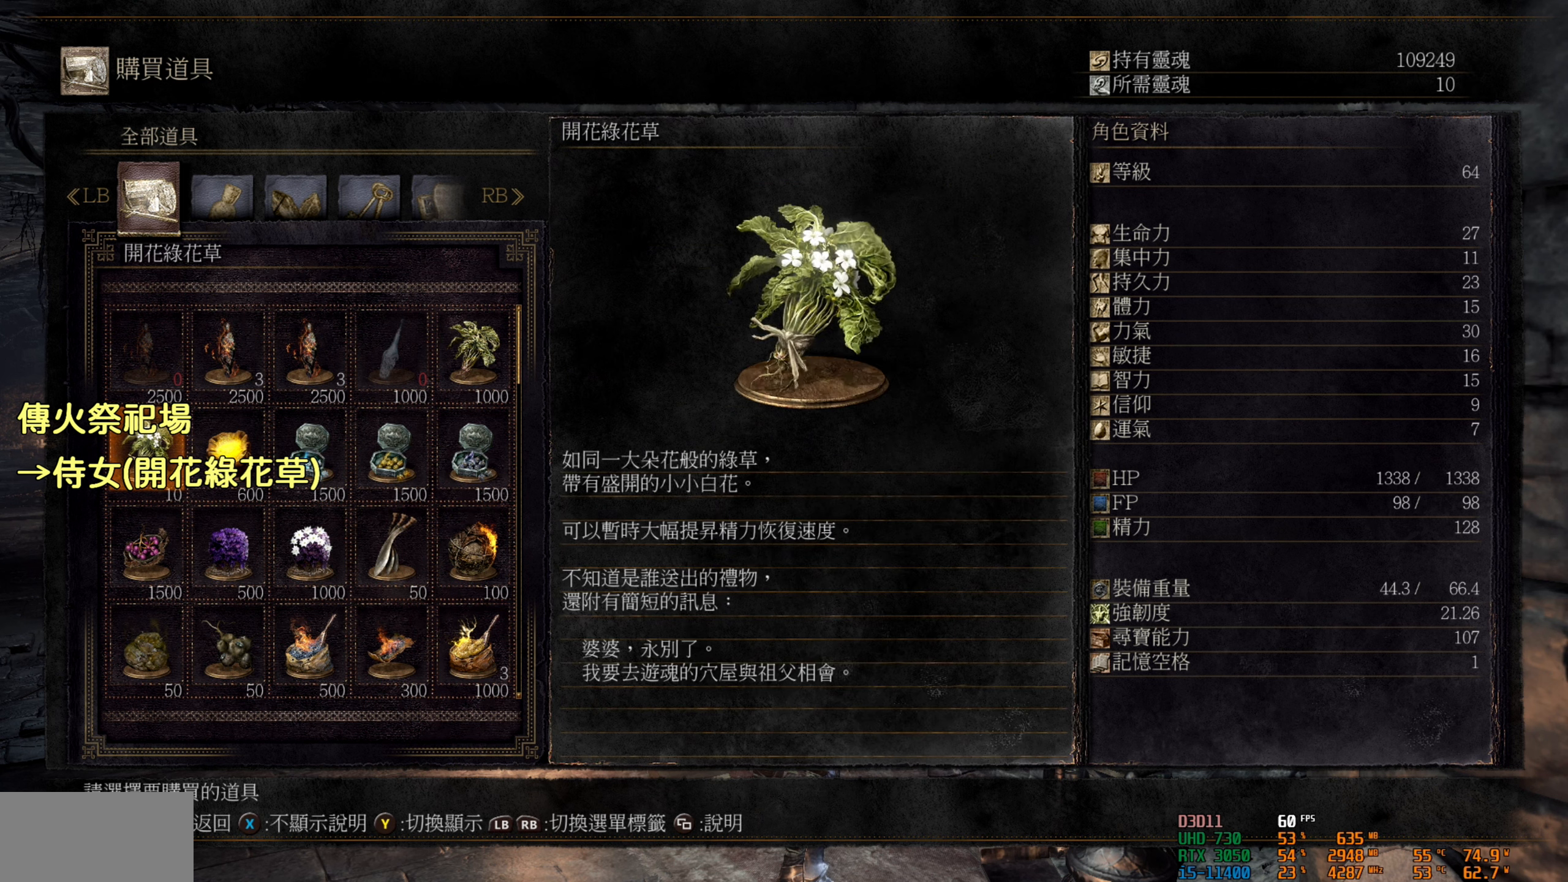
{"buttons": [], "left_stick": "center", "right_stick": "center", "events": []}
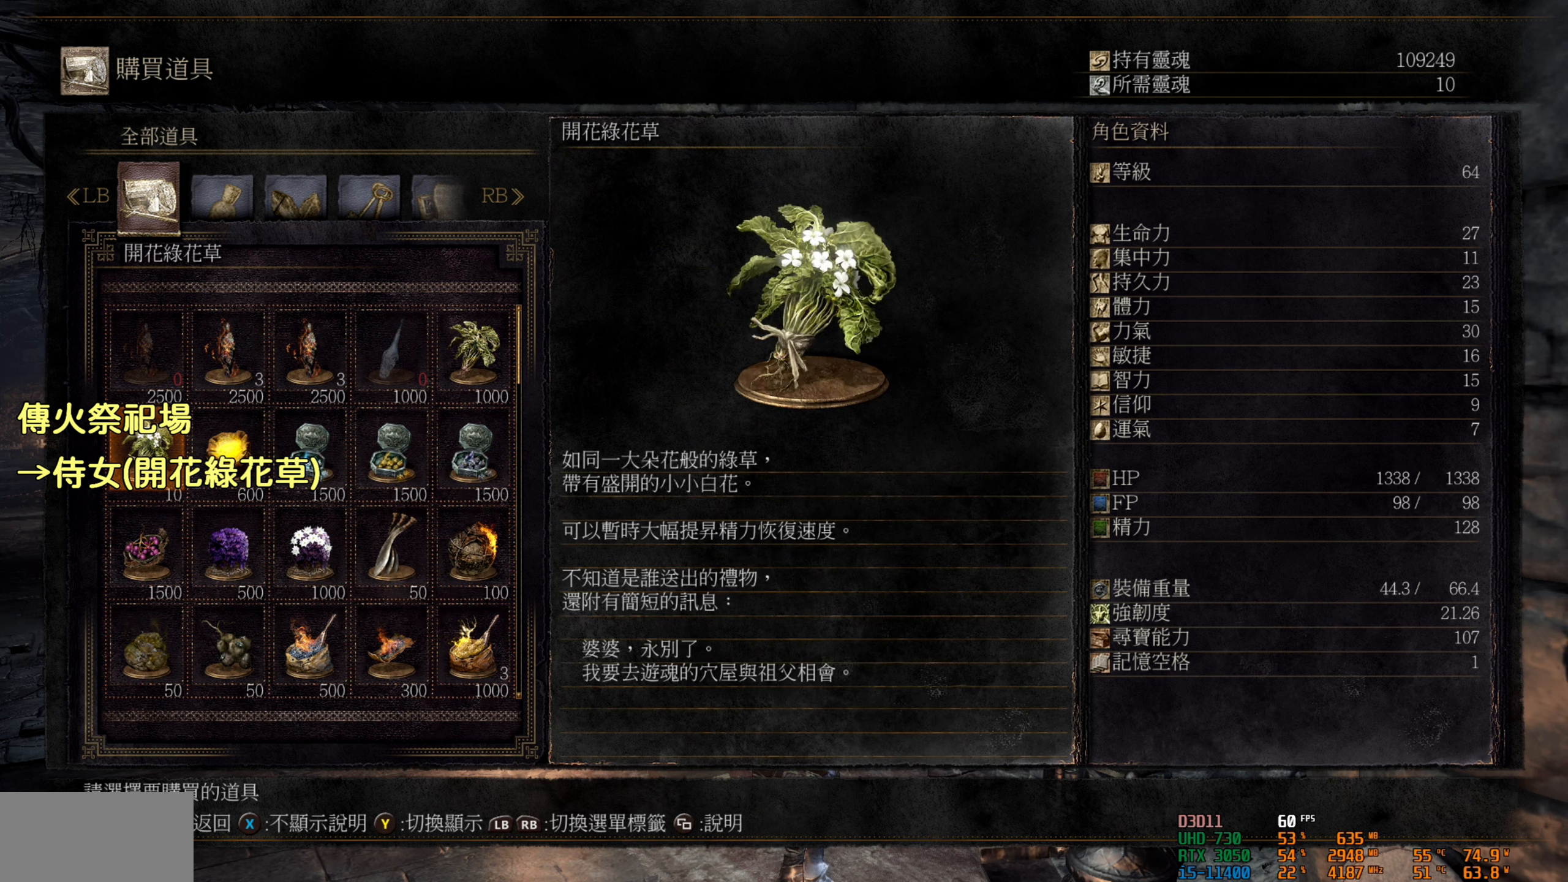
{"buttons": [], "left_stick": "center", "right_stick": "center", "events": []}
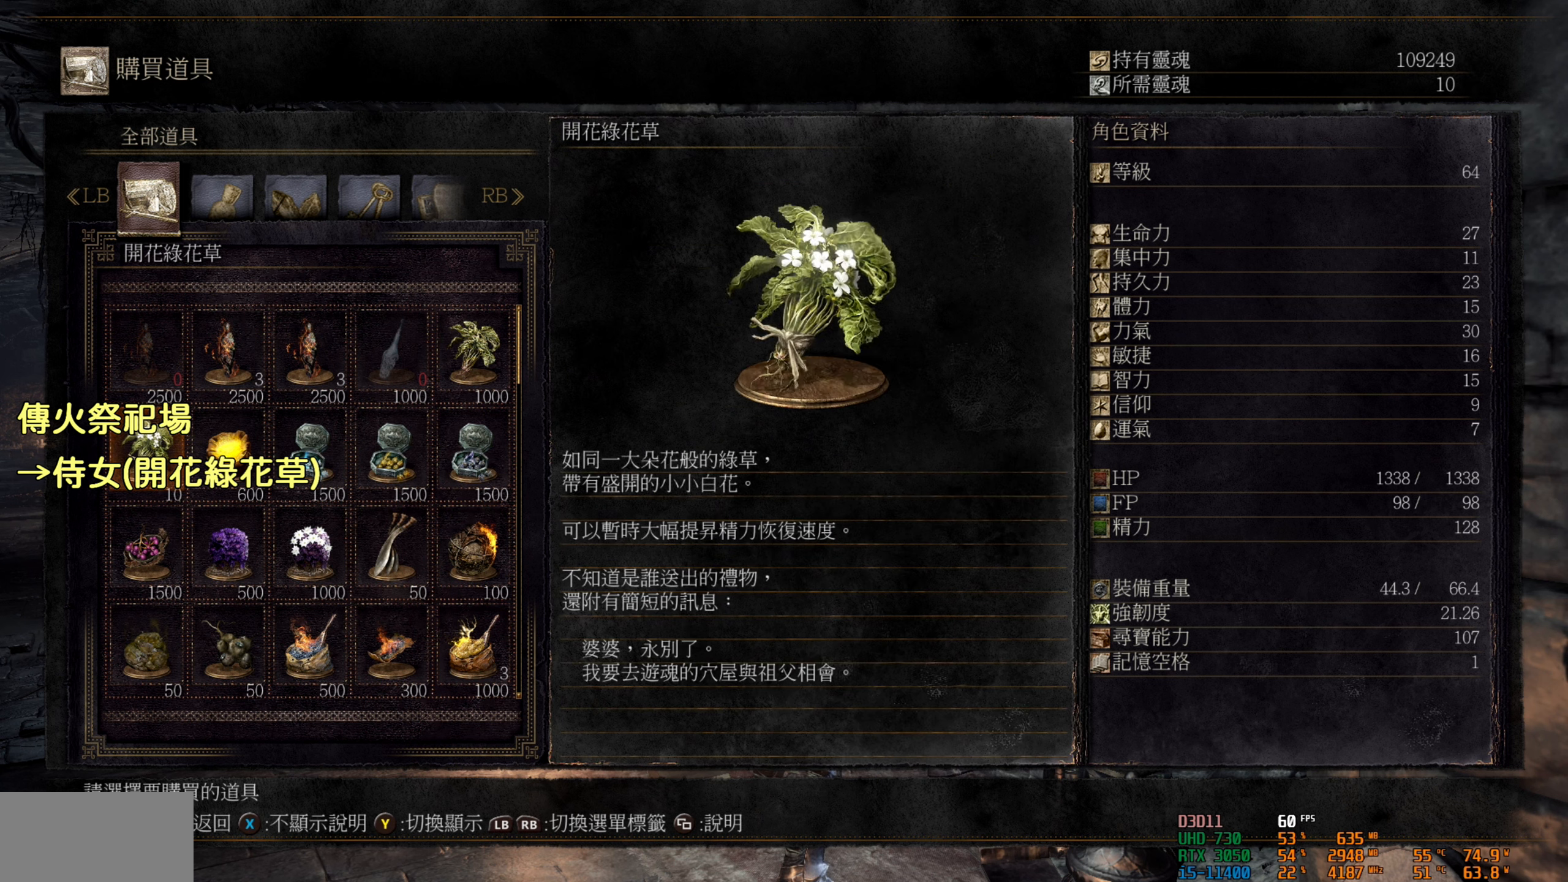
{"buttons": [], "left_stick": "center", "right_stick": "center", "events": []}
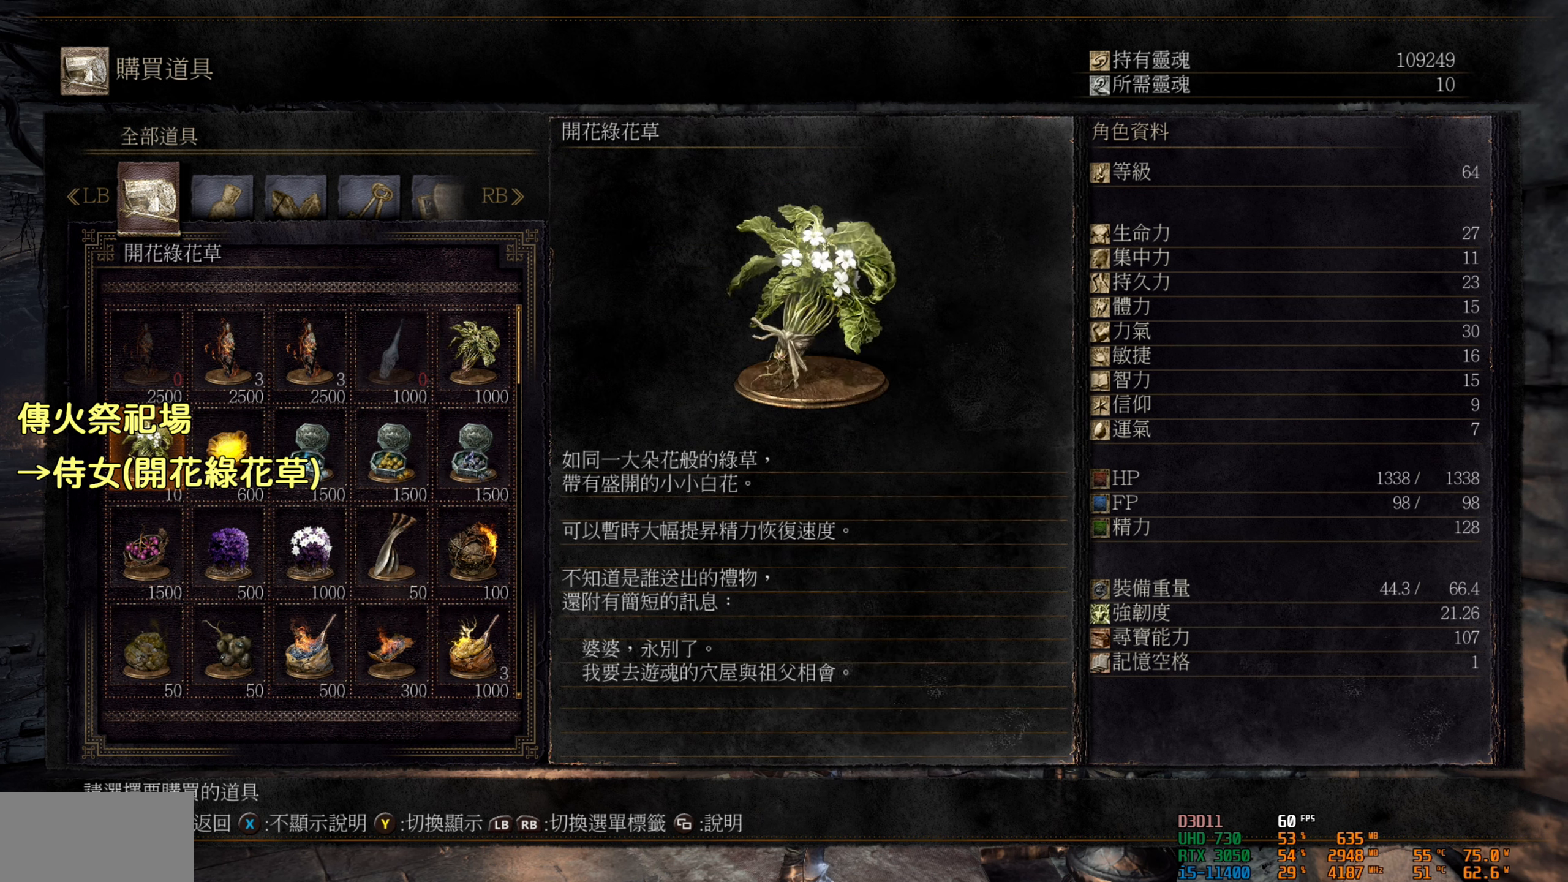
{"buttons": [], "left_stick": "center", "right_stick": "center", "events": []}
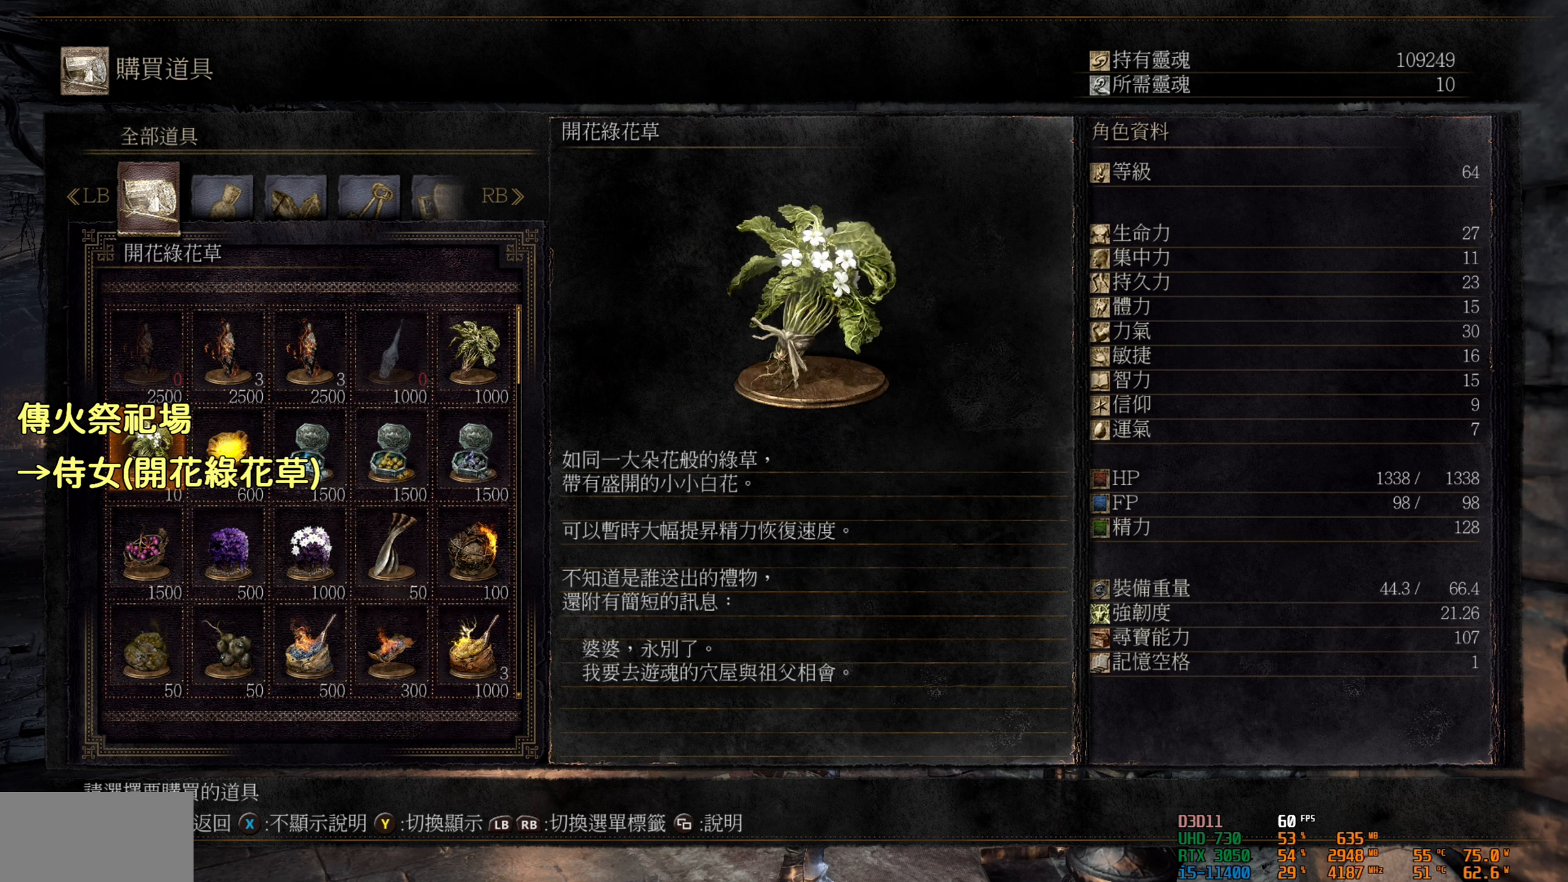
{"buttons": [], "left_stick": "center", "right_stick": "center", "events": []}
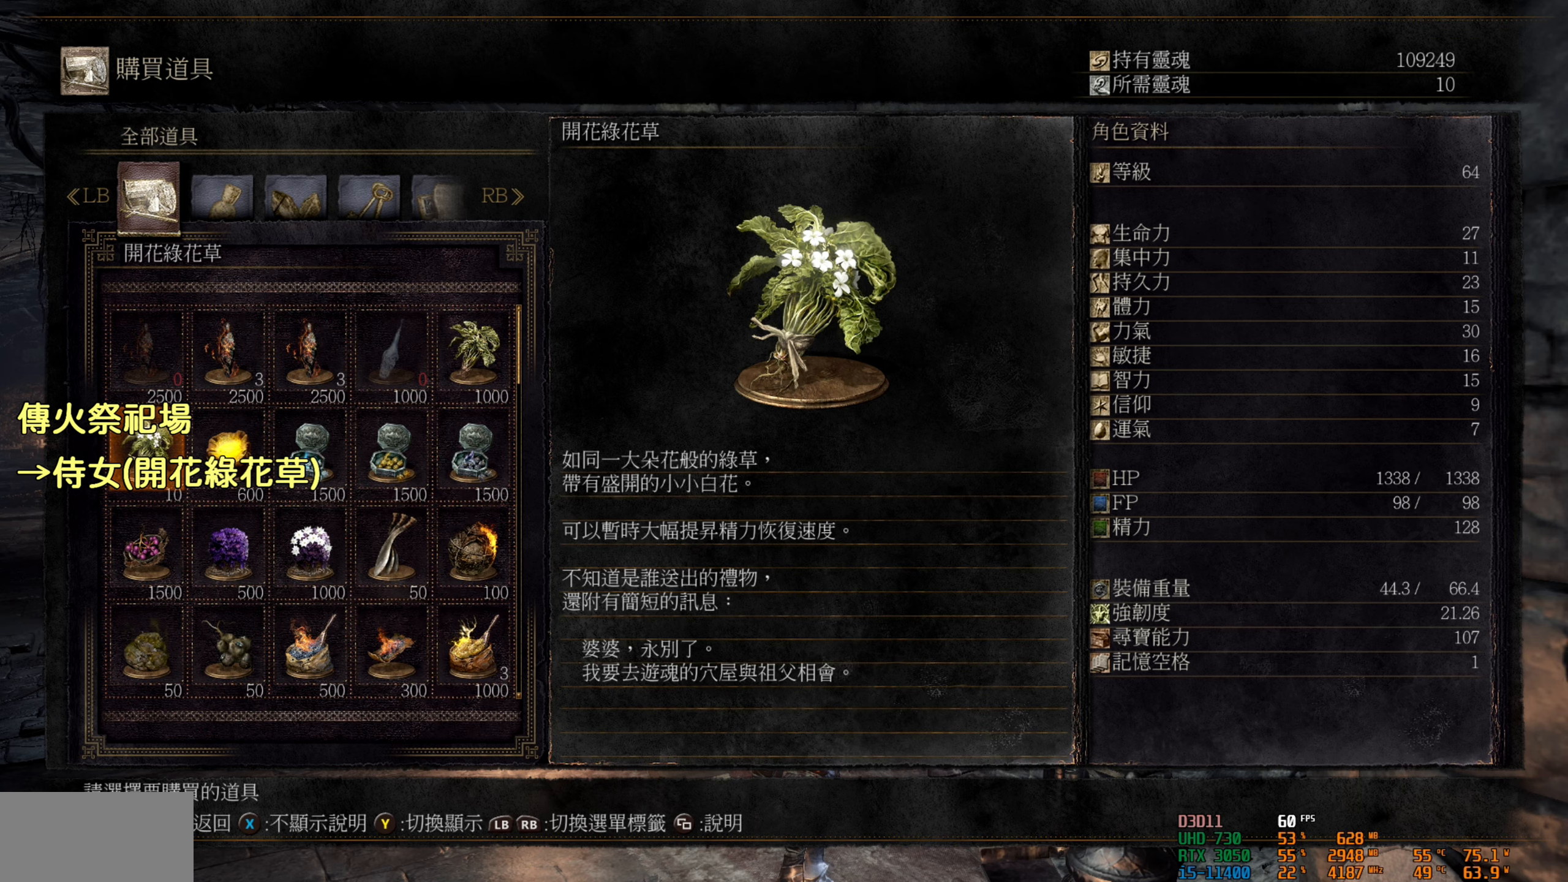
{"buttons": ["CROSS"], "left_stick": "center", "right_stick": "center", "events": [[17, "CROSS", "down"], [167, "CROSS", "up"], [500, "CROSS", "down"]]}
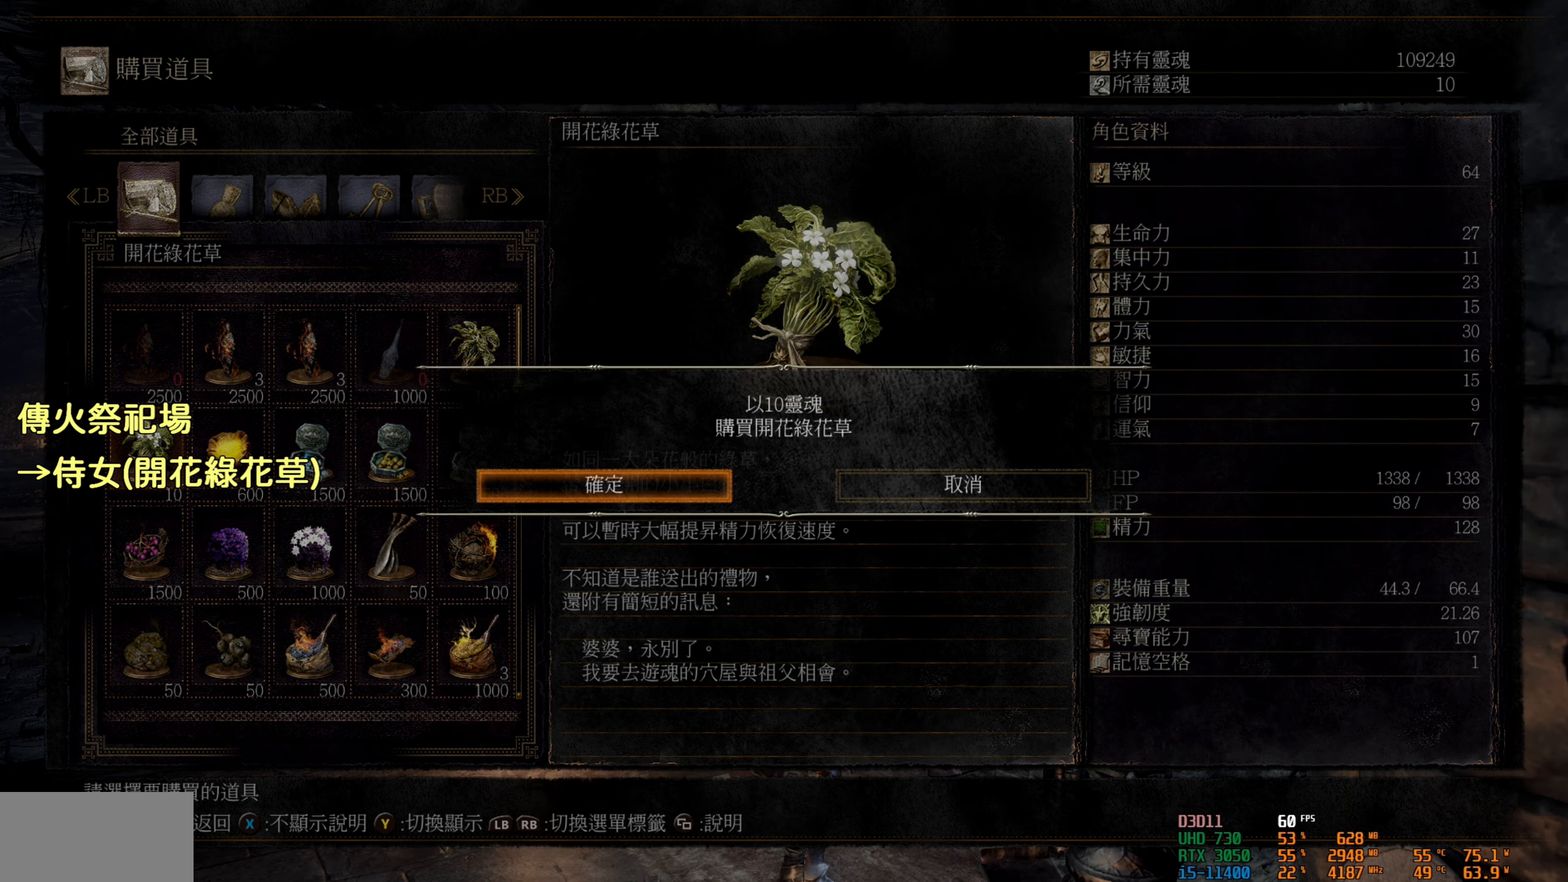
{"buttons": [], "left_stick": "center", "right_stick": "center", "events": [[133, "CROSS", "up"]]}
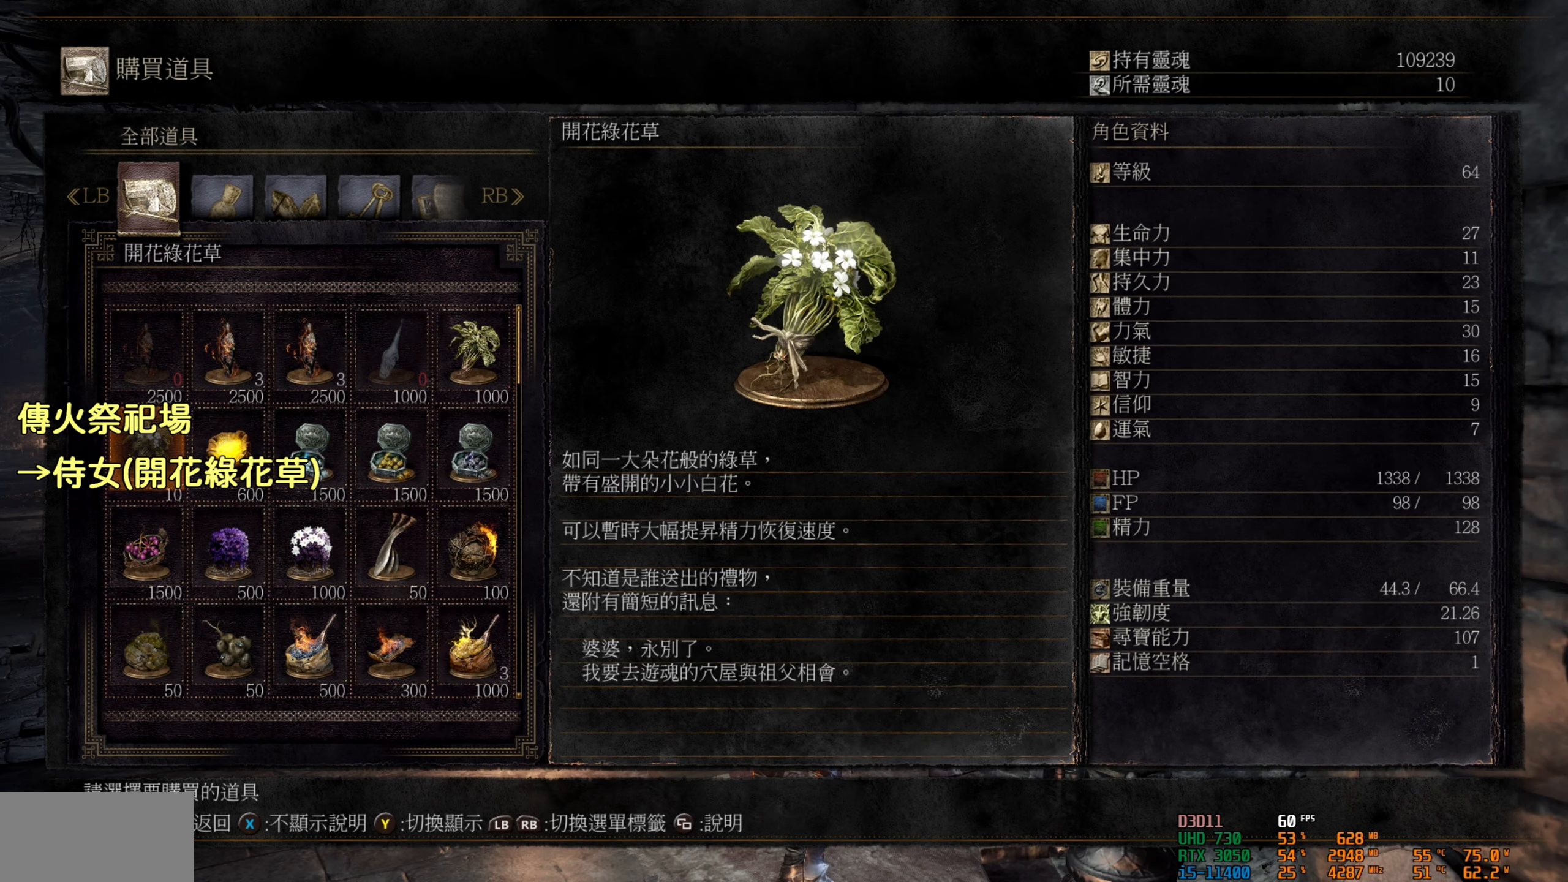
{"buttons": [], "left_stick": "center", "right_stick": "center", "events": [[250, "CIRCLE", "down"], [400, "CIRCLE", "up"]]}
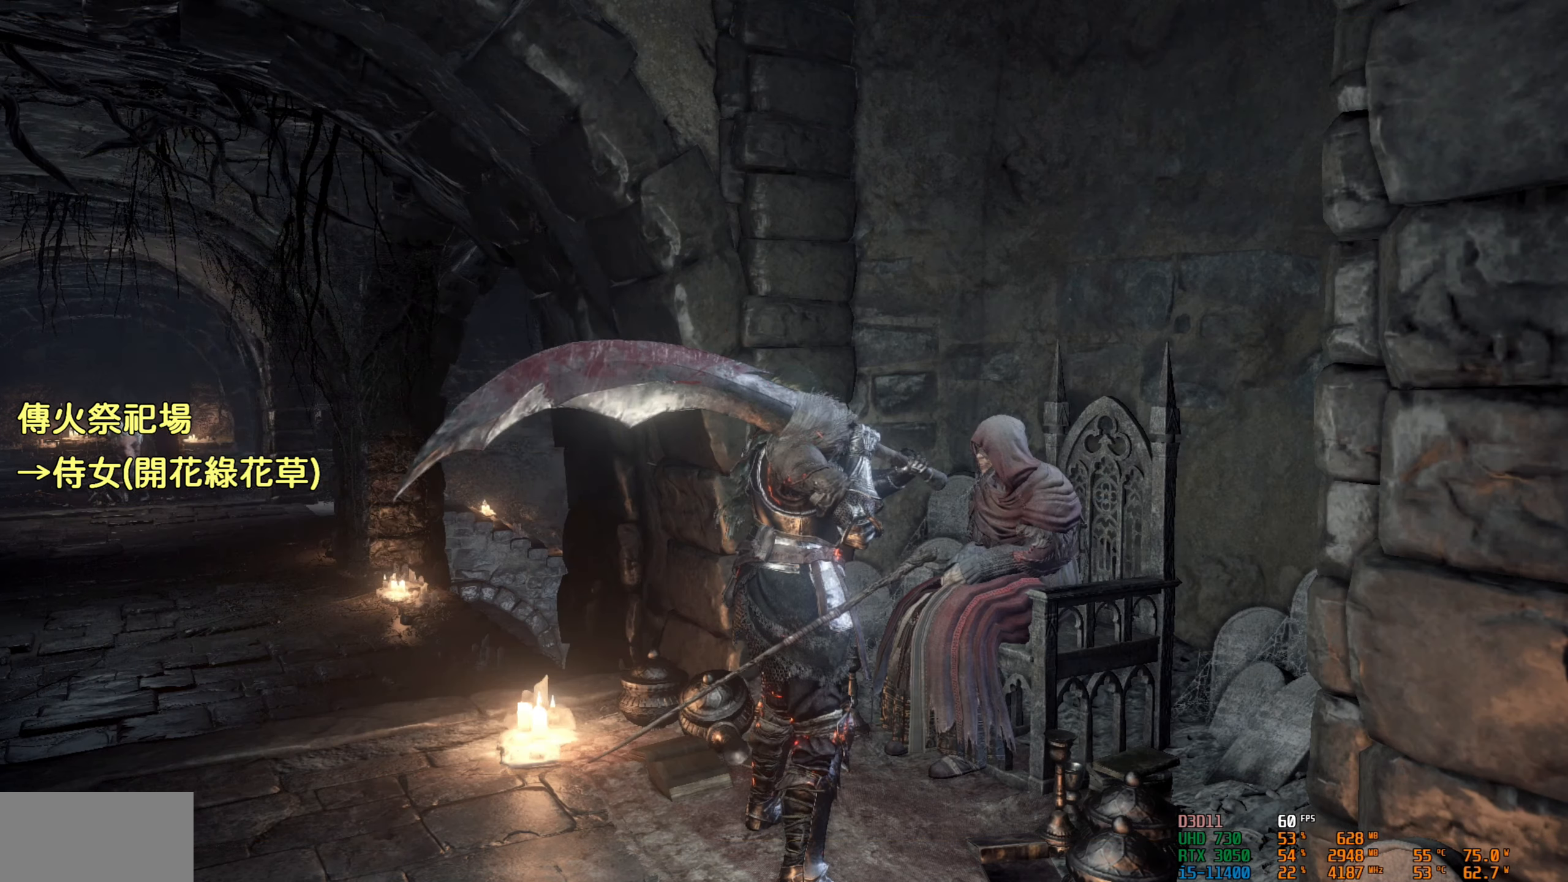
{"buttons": [], "left_stick": "center", "right_stick": "center", "events": []}
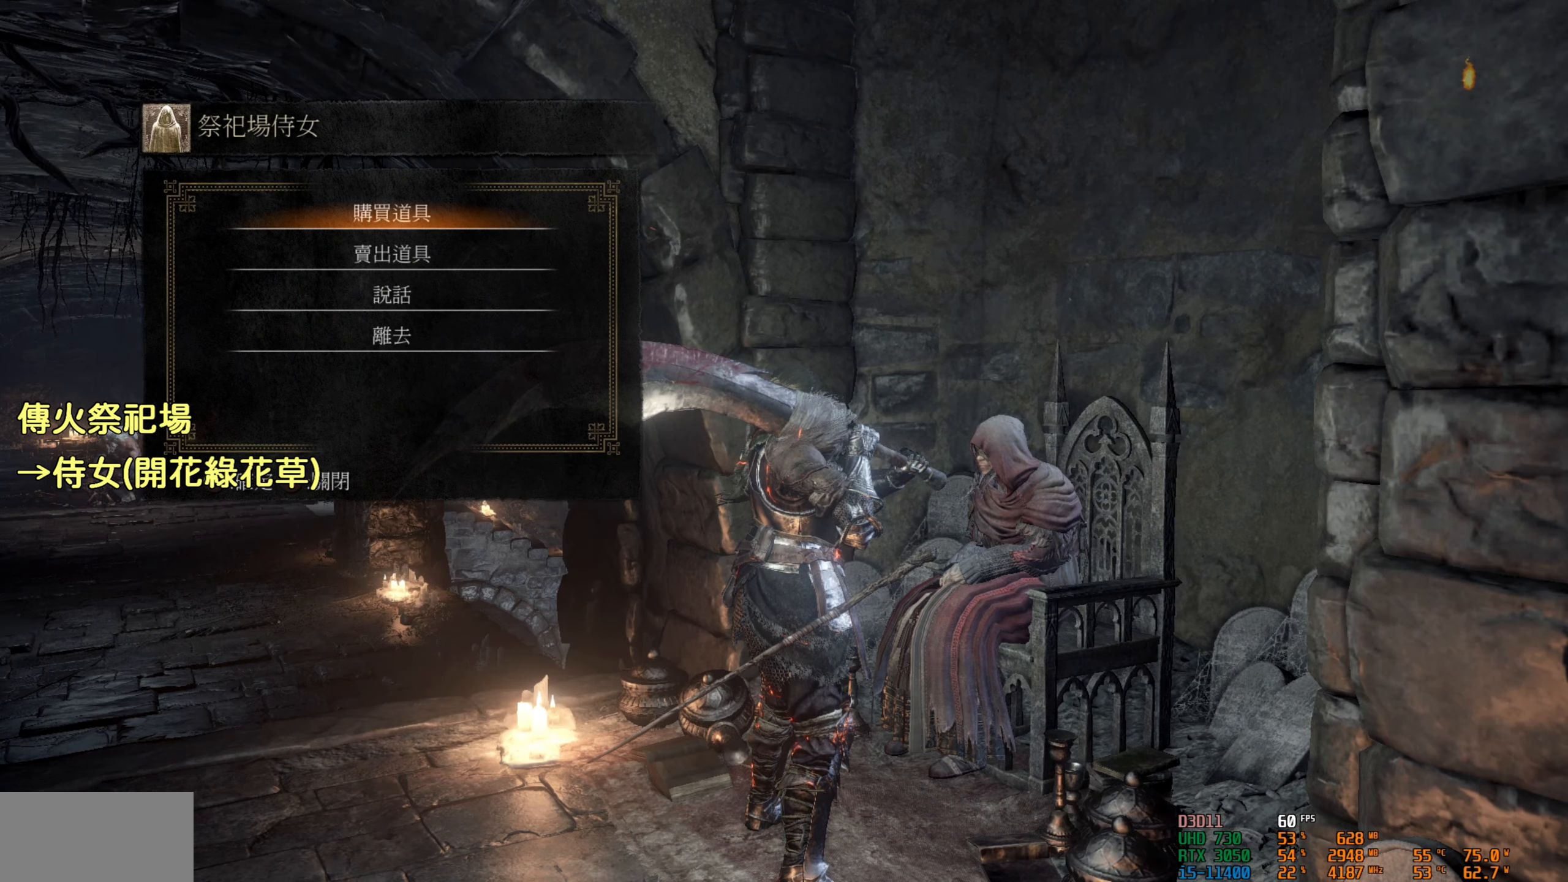
{"buttons": [], "left_stick": "center", "right_stick": "center", "events": [[100, "CIRCLE", "down"], [250, "CIRCLE", "up"]]}
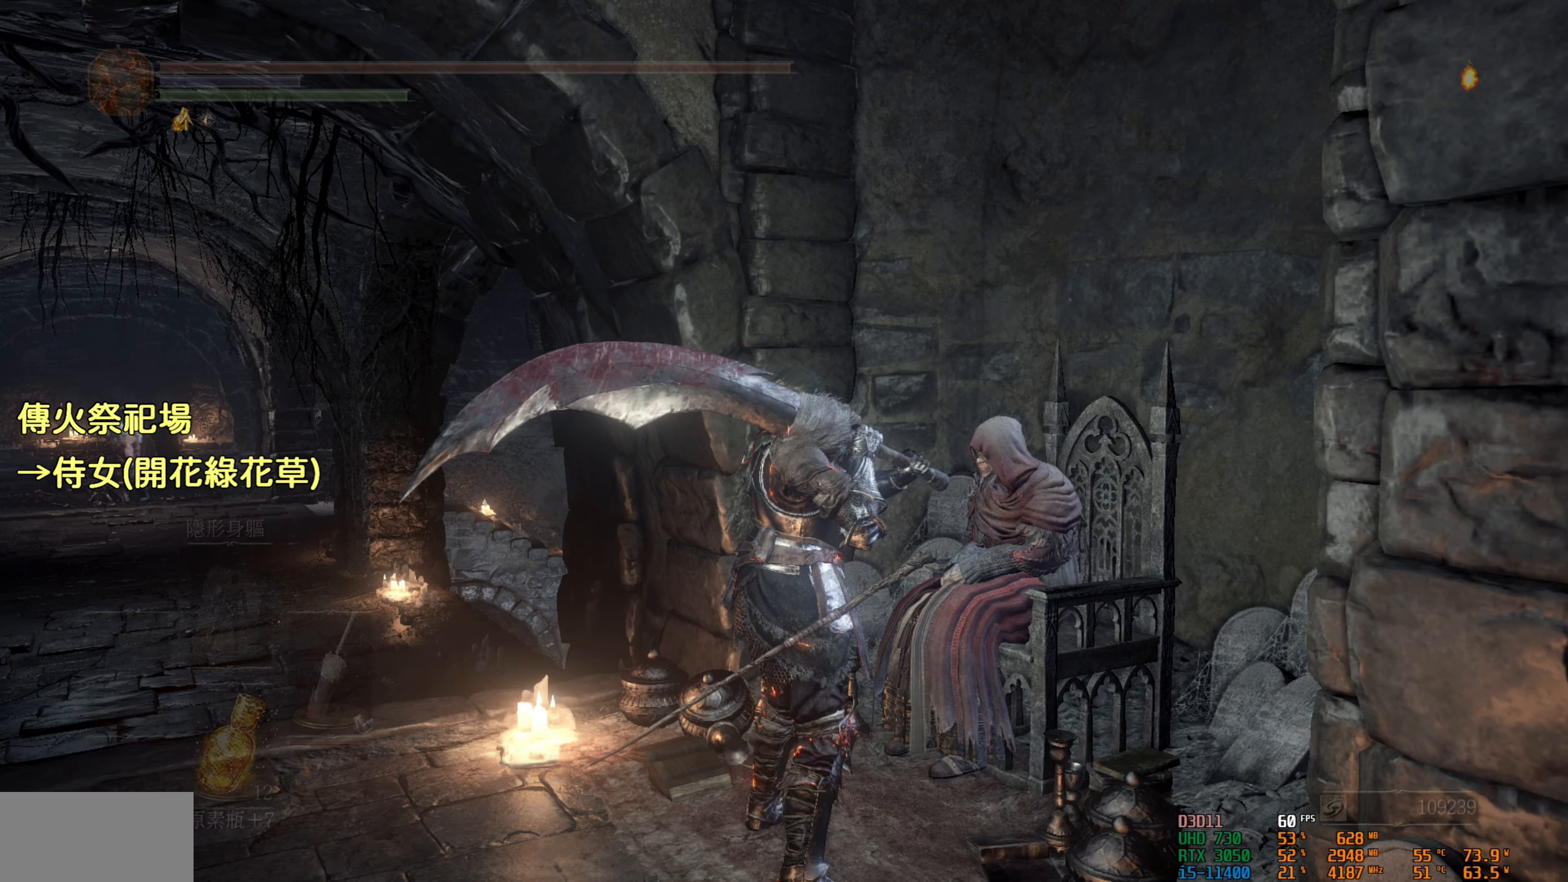
{"buttons": [], "left_stick": "center", "right_stick": "center", "events": []}
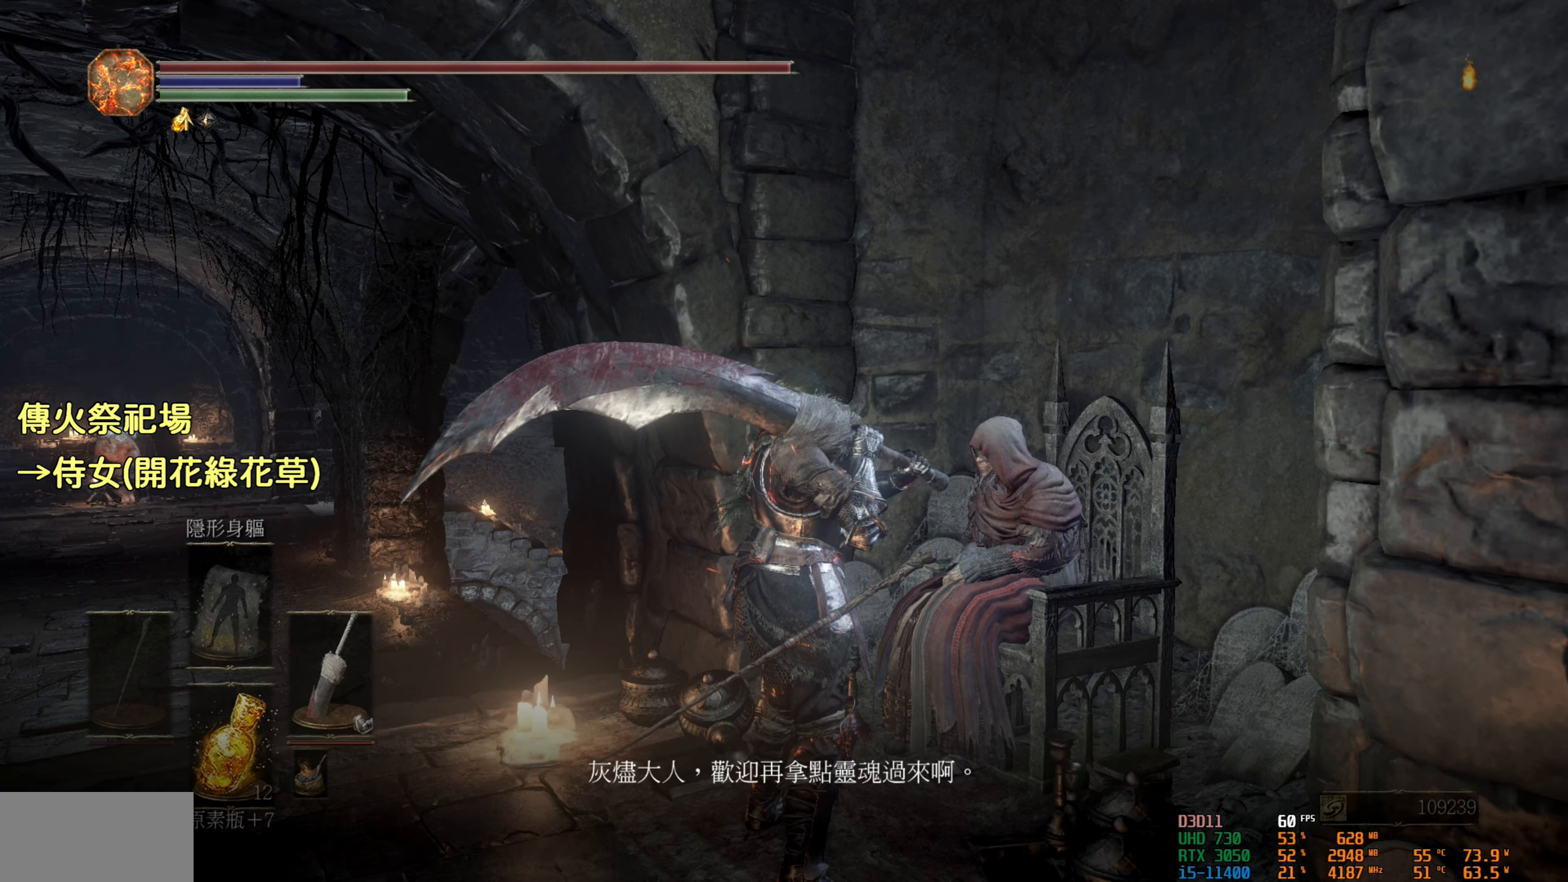
{"buttons": [], "left_stick": "center", "right_stick": "center", "events": [[83, "CROSS", "down"], [217, "CROSS", "up"]]}
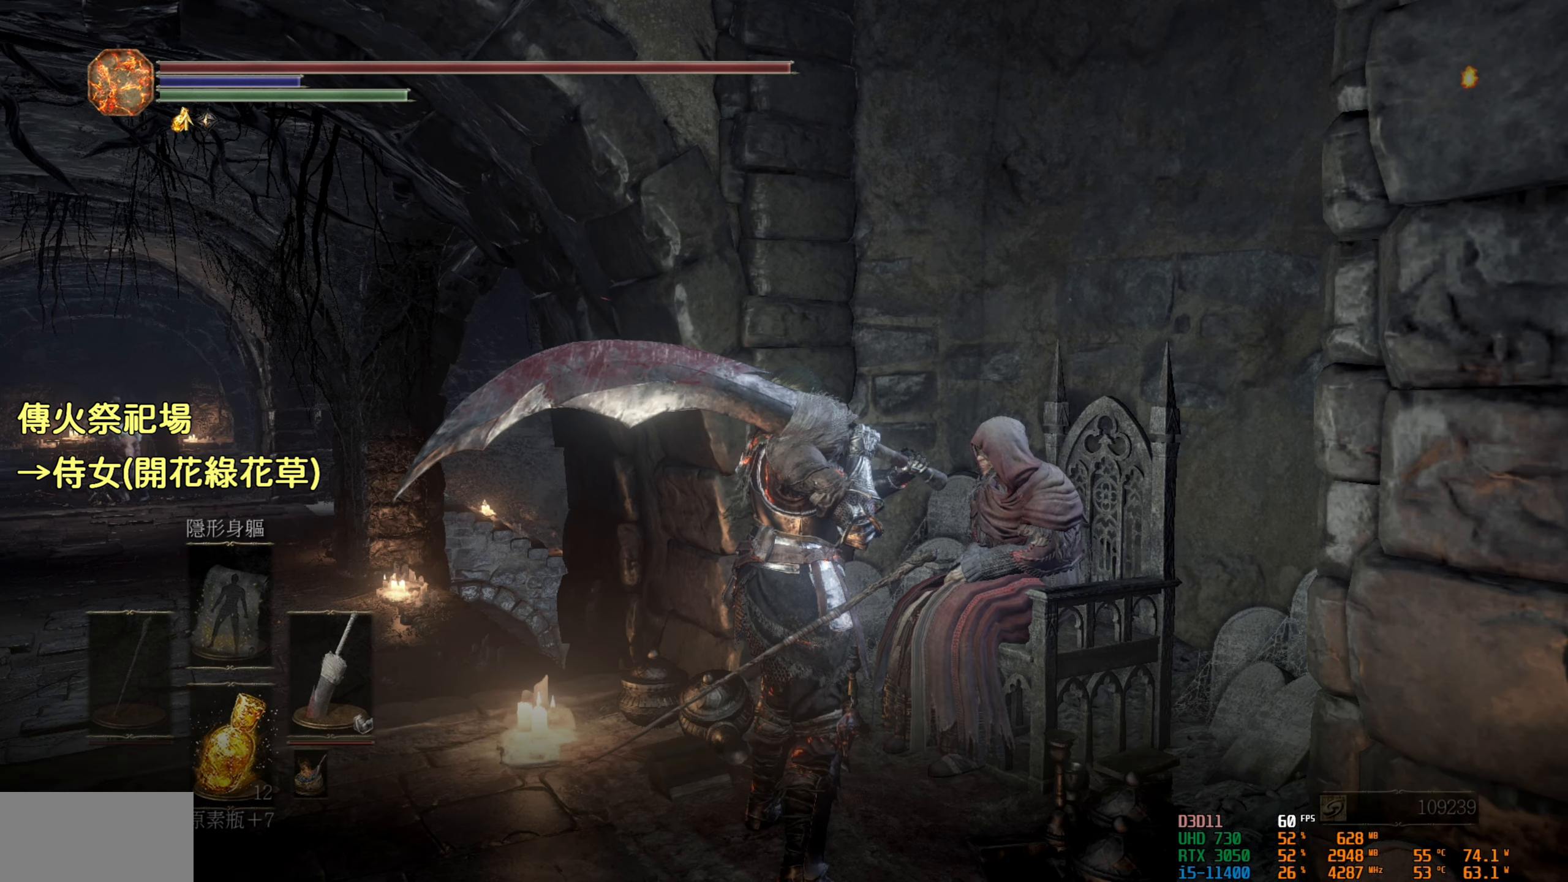
{"buttons": [], "left_stick": "center", "right_stick": "center", "events": [[50, "right_stick", "right"], [100, "right_stick", "center"]]}
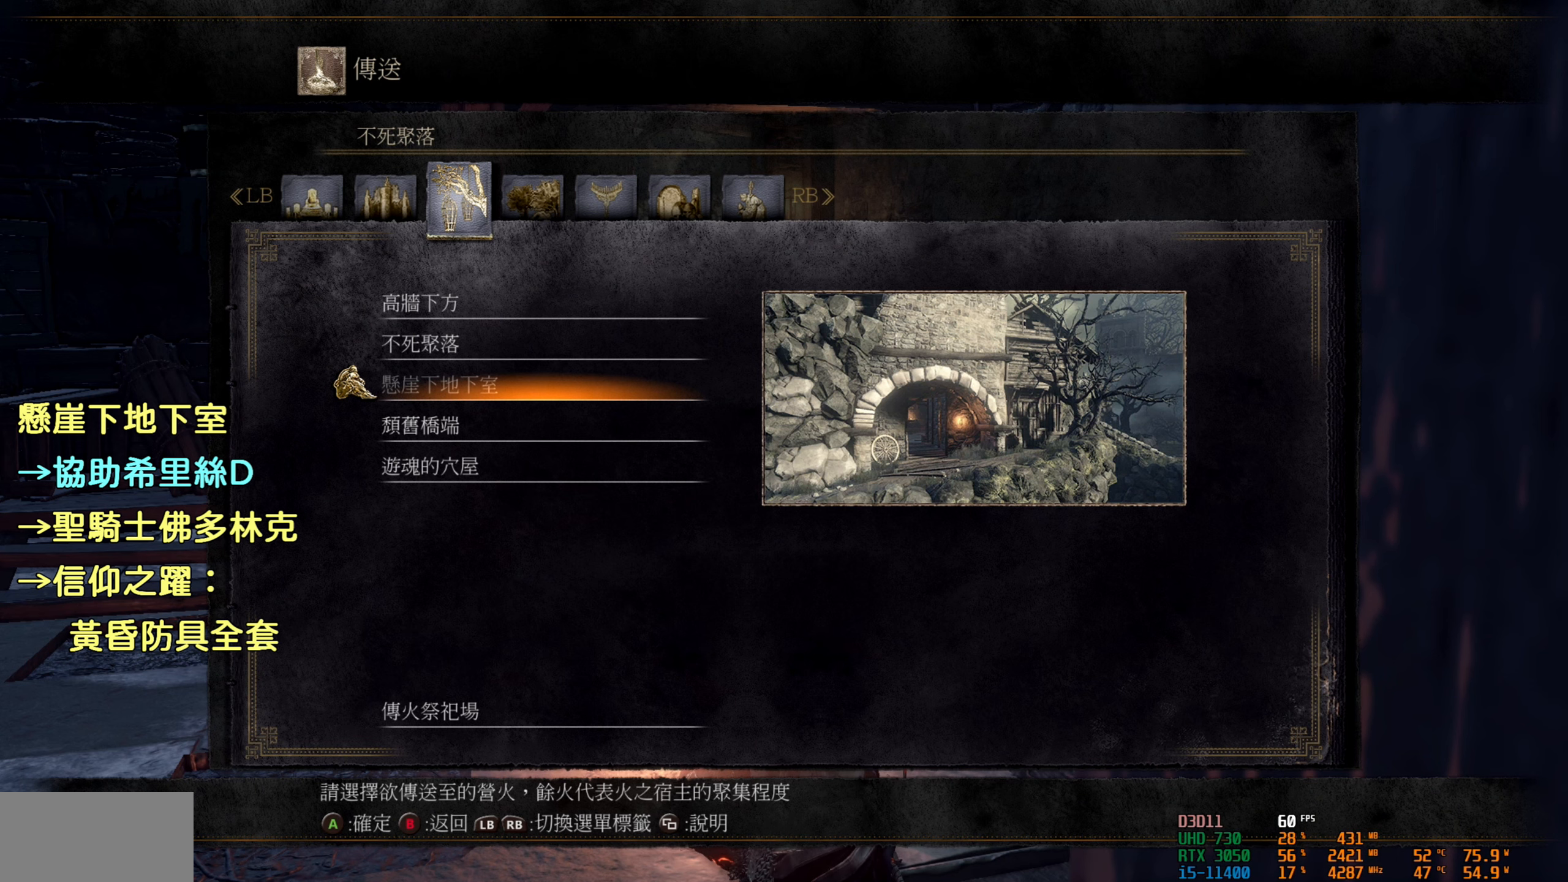
{"buttons": [], "left_stick": "center", "right_stick": "center", "events": []}
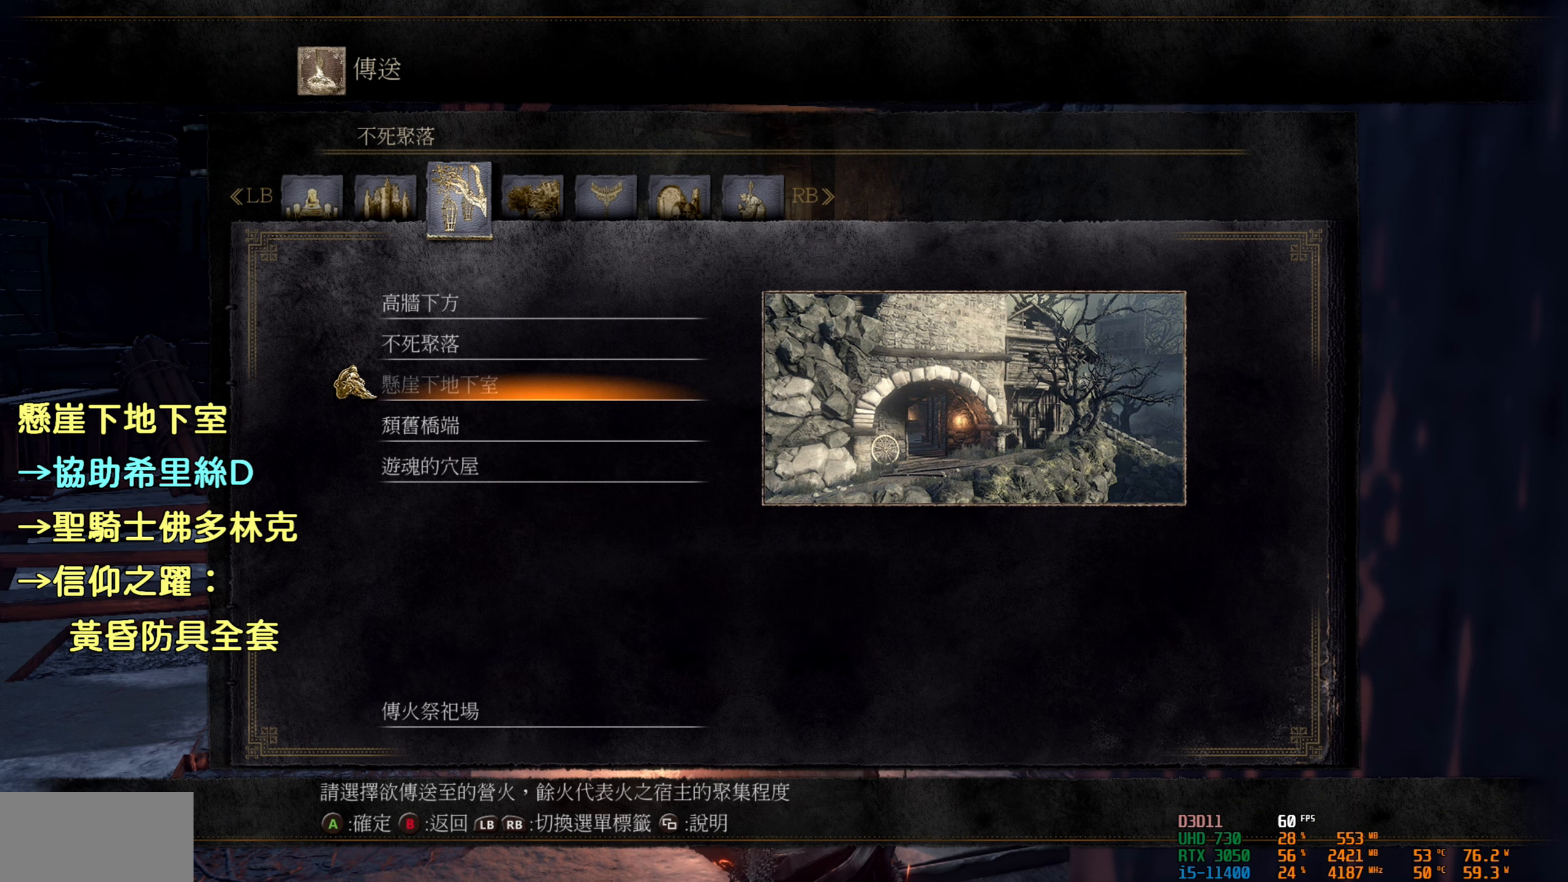
{"buttons": [], "left_stick": "center", "right_stick": "center", "events": []}
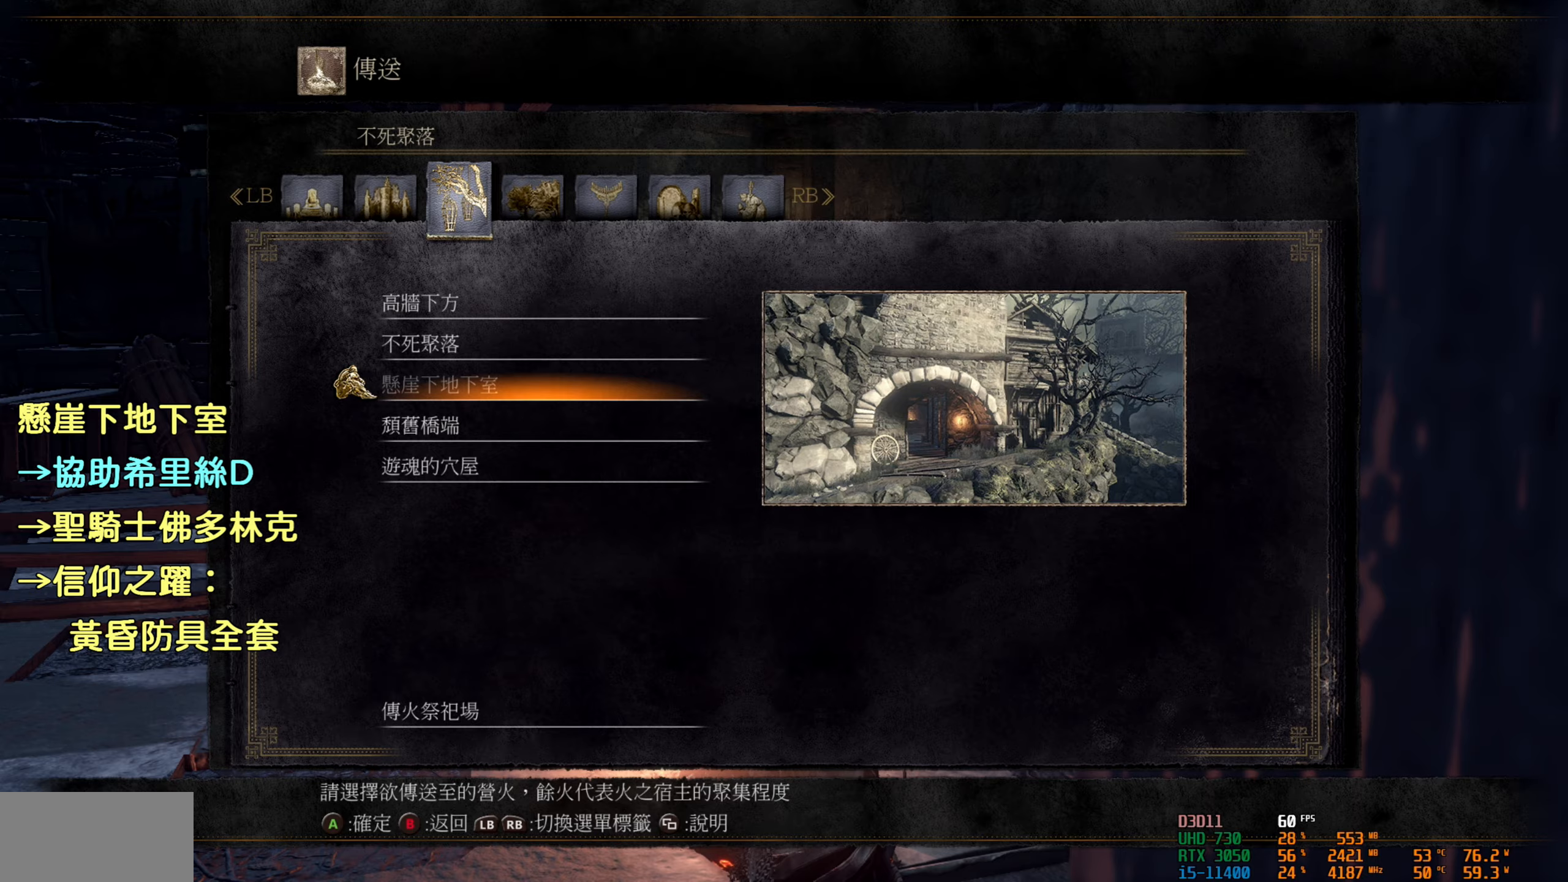
{"buttons": [], "left_stick": "center", "right_stick": "center", "events": []}
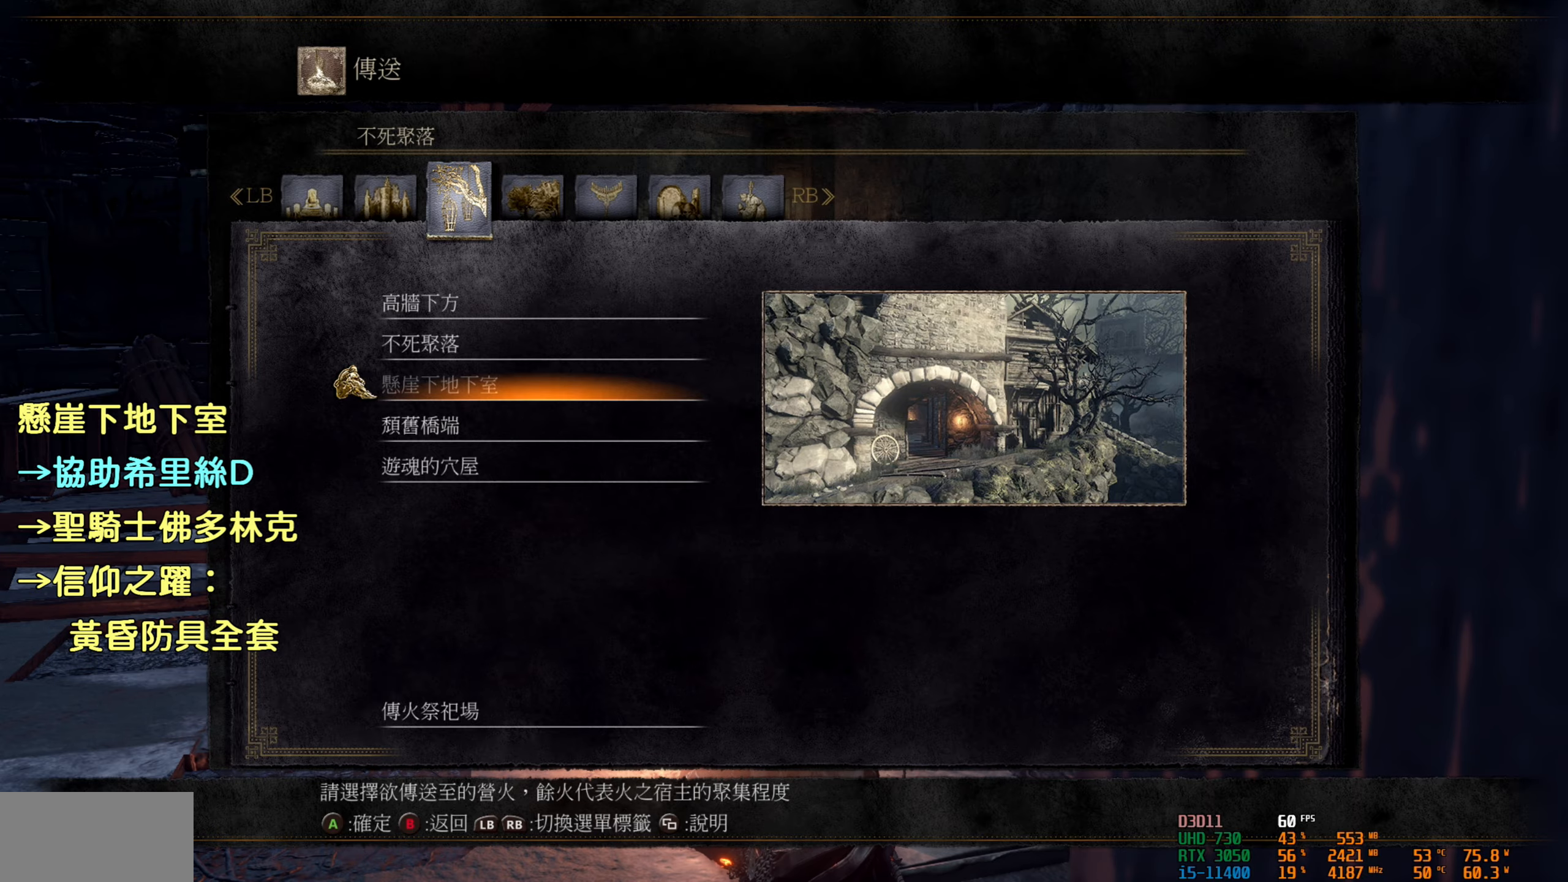
{"buttons": [], "left_stick": "center", "right_stick": "center", "events": [[117, "CIRCLE", "down"], [267, "CIRCLE", "up"]]}
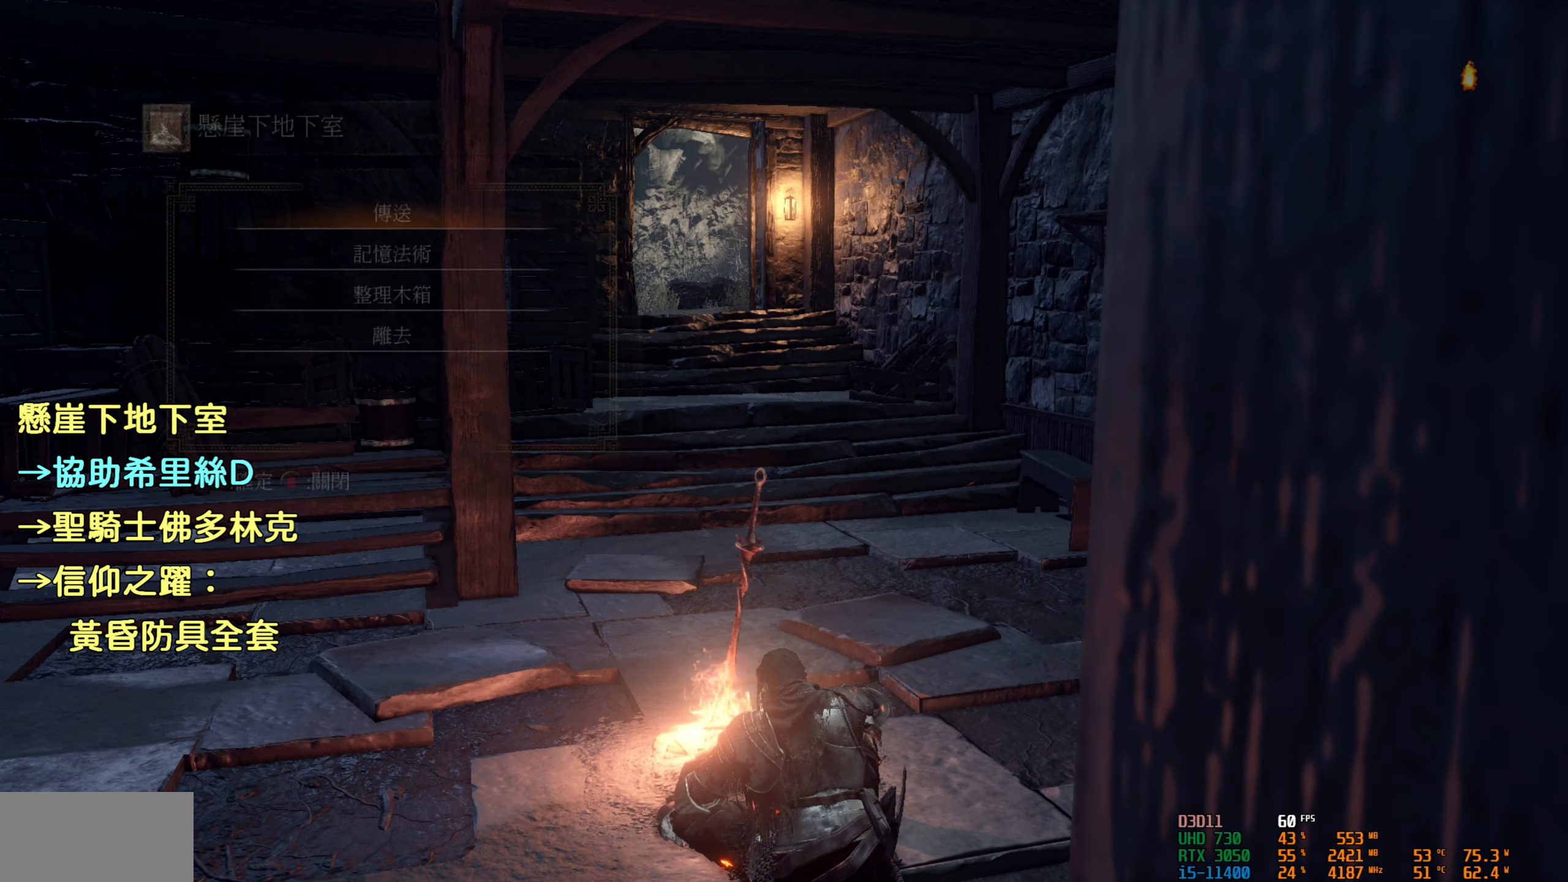
{"buttons": [], "left_stick": "center", "right_stick": "center", "events": [[300, "CIRCLE", "down"], [434, "CIRCLE", "up"]]}
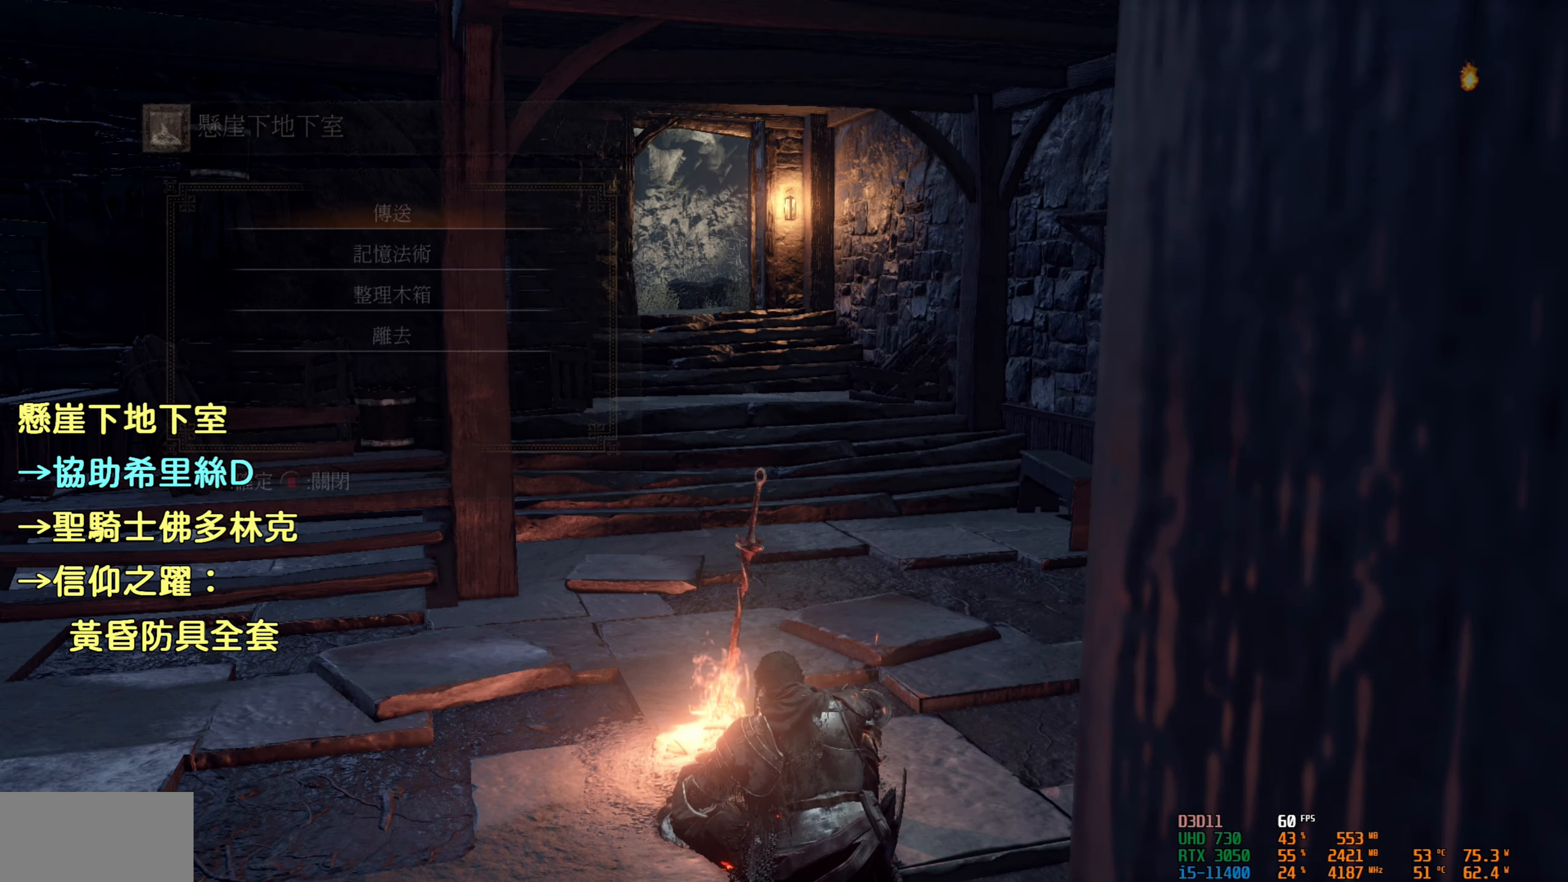
{"buttons": [], "left_stick": "center", "right_stick": "center", "events": []}
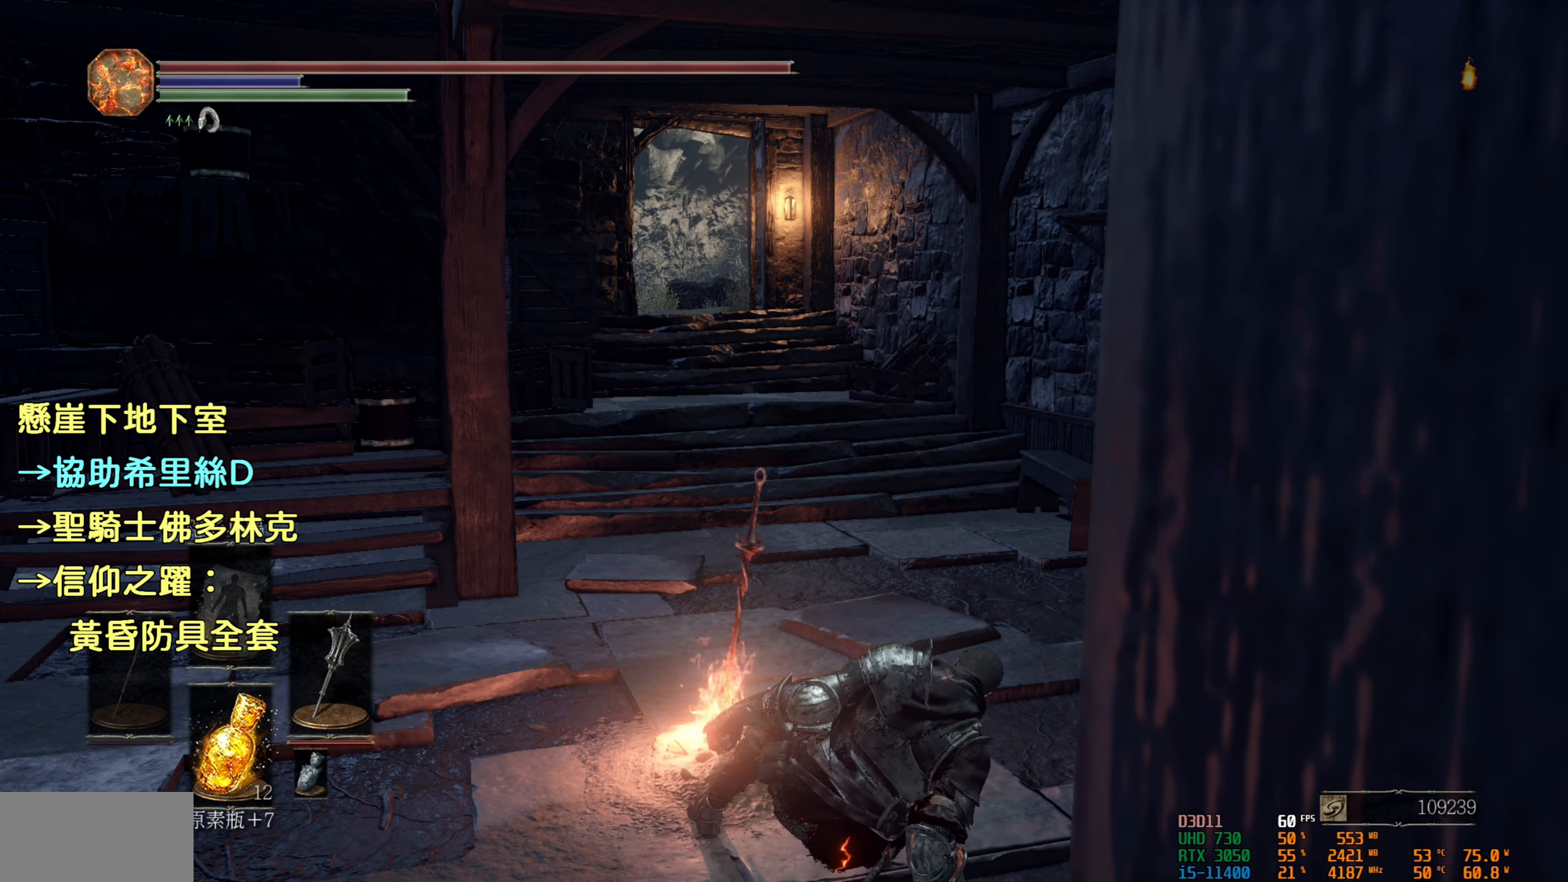
{"buttons": [], "left_stick": "center", "right_stick": "center", "events": []}